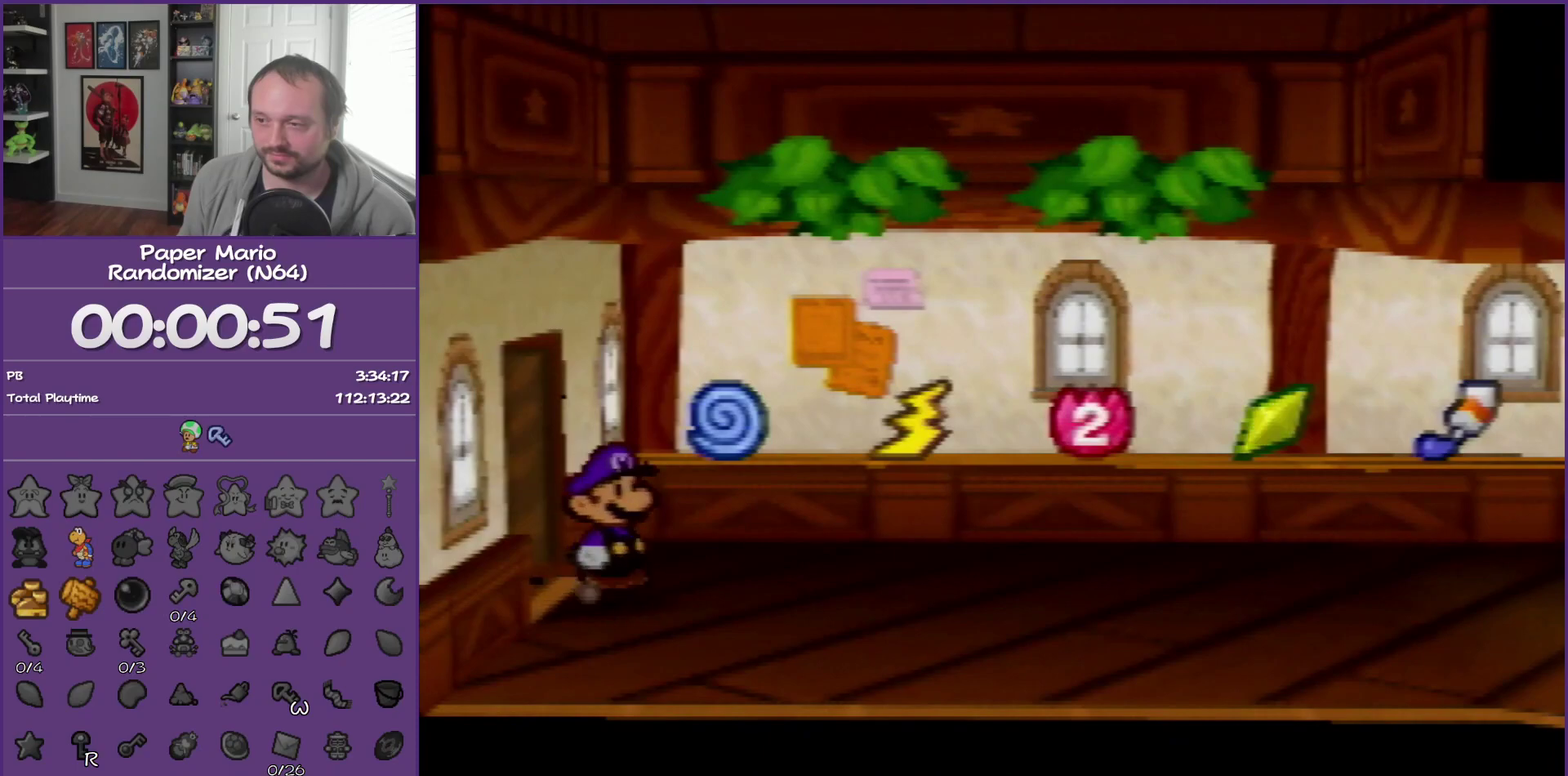
Gameplay with a controller (Nintendo layout); each line is a JSON object with the inputs held at the frame after it. "events" lists button and stick changes between this image and that frame as [ms after this image, input, new state], when the widget could be followed in between. This overlay highlights the sticks when they move; stick clicks (L3) are not distinguishable. Not read: L3 R3.
{"buttons": [], "left_stick": "right", "events": [[67, "Z", "down"], [167, "Z", "up"], [283, "Z", "down"], [417, "Z", "up"]]}
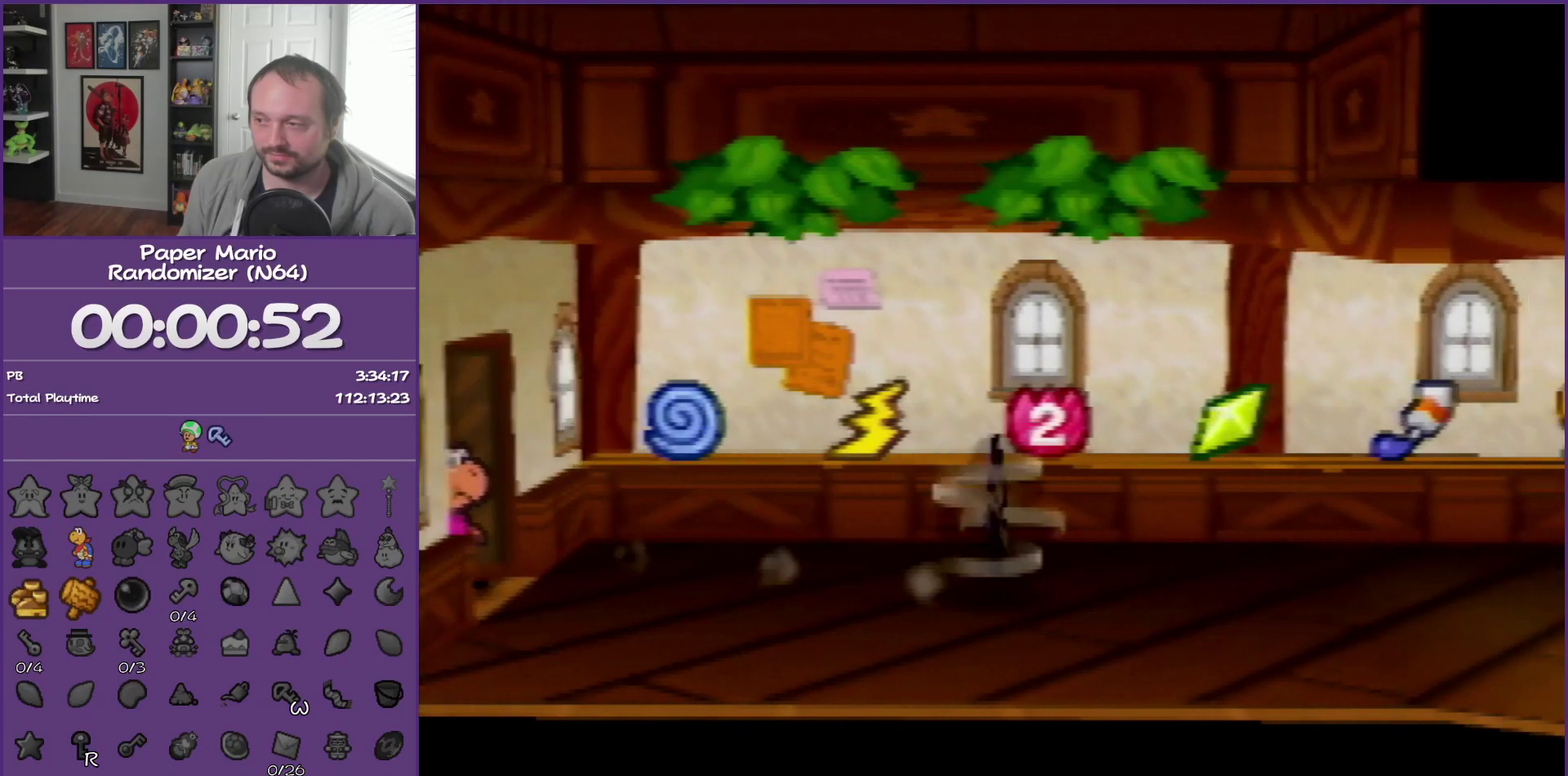
{"buttons": [], "left_stick": "up", "events": [[167, "A", "down"], [233, "A", "up"], [283, "left_stick", "up-right"], [383, "left_stick", "up"]]}
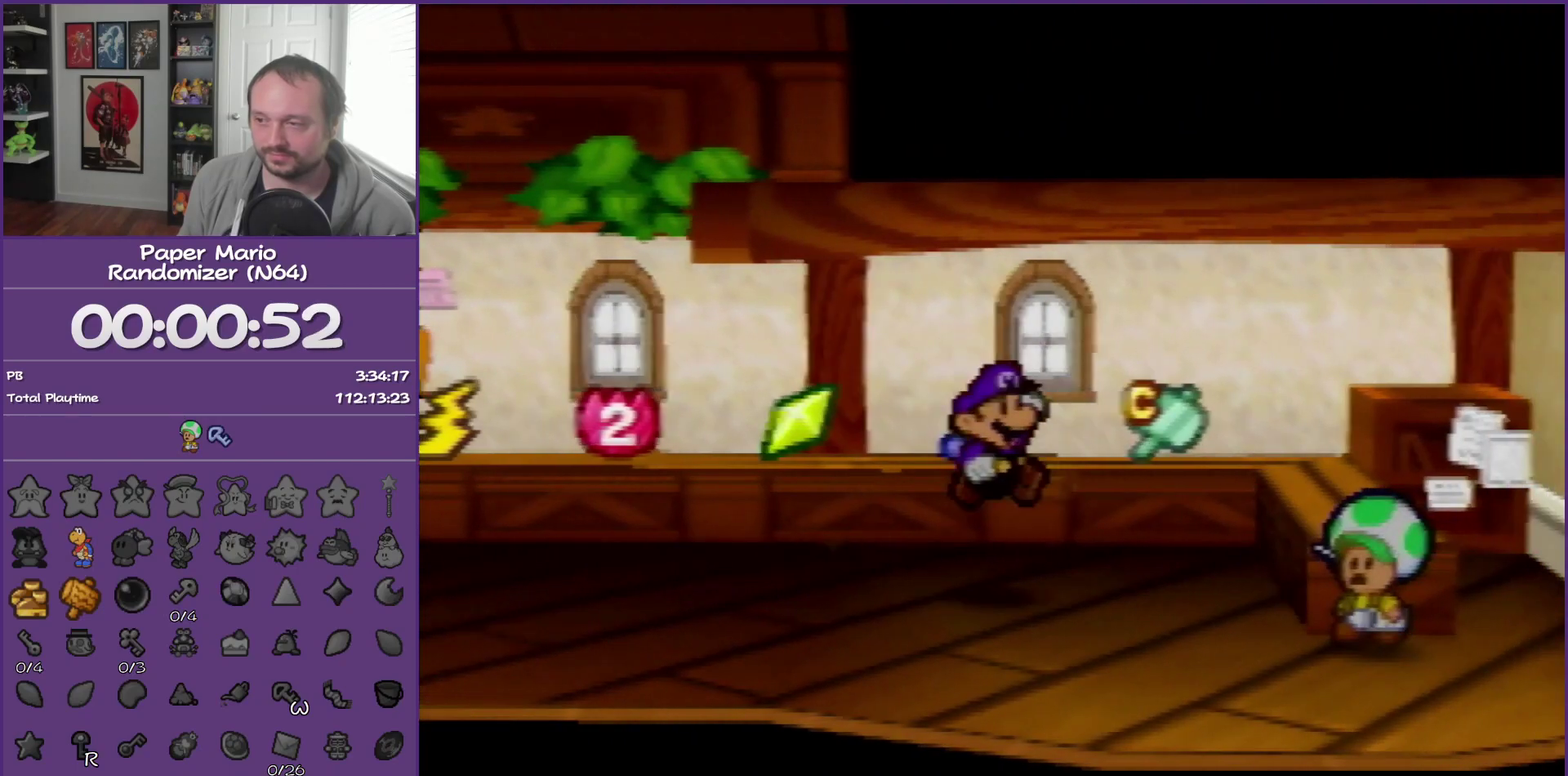
{"buttons": [], "left_stick": "up-left", "events": [[283, "left_stick", "up-left"]]}
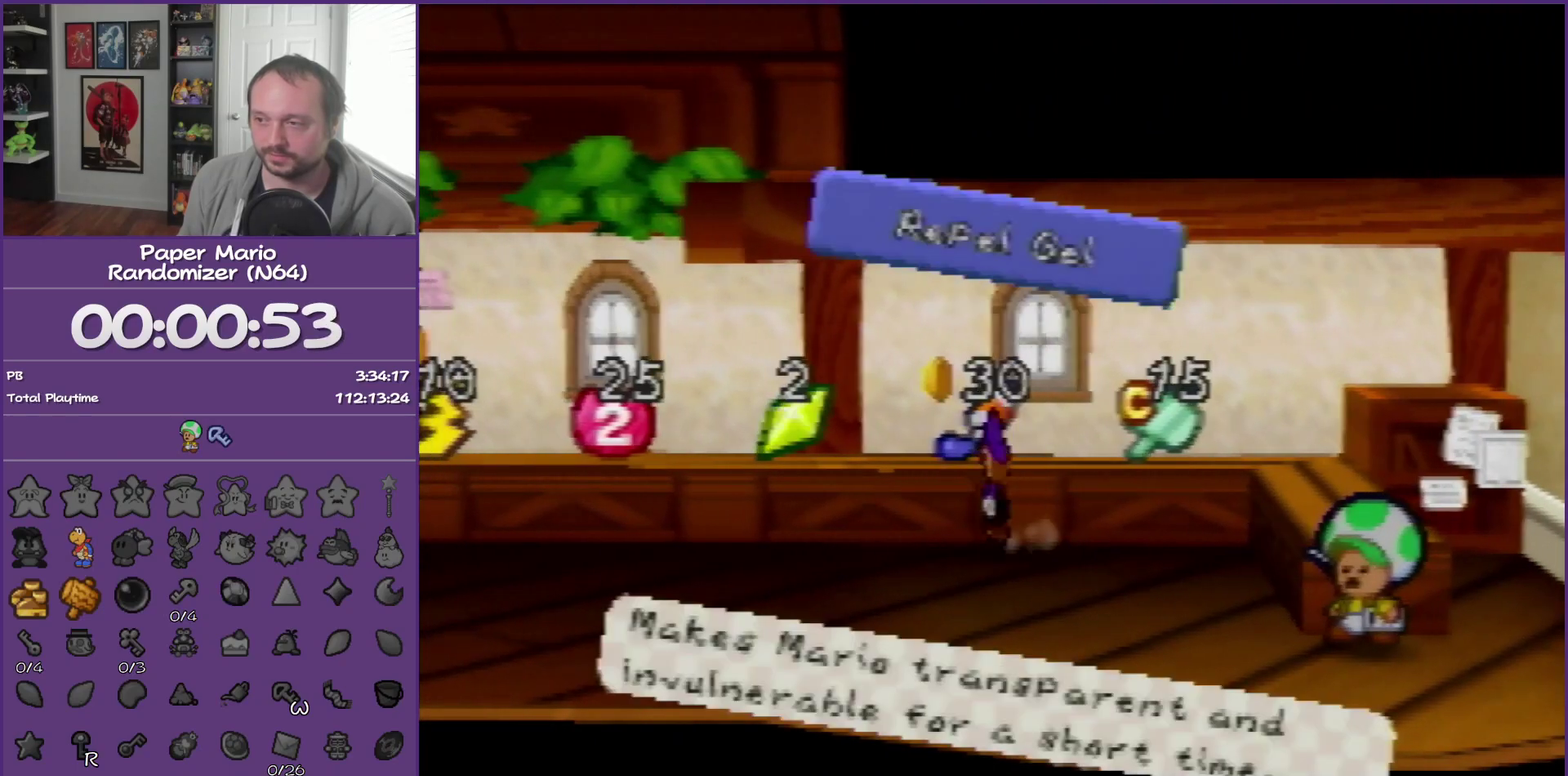
{"buttons": ["Z"], "left_stick": "down-left", "events": [[133, "left_stick", "left"], [233, "left_stick", "down-left"], [350, "Z", "down"]]}
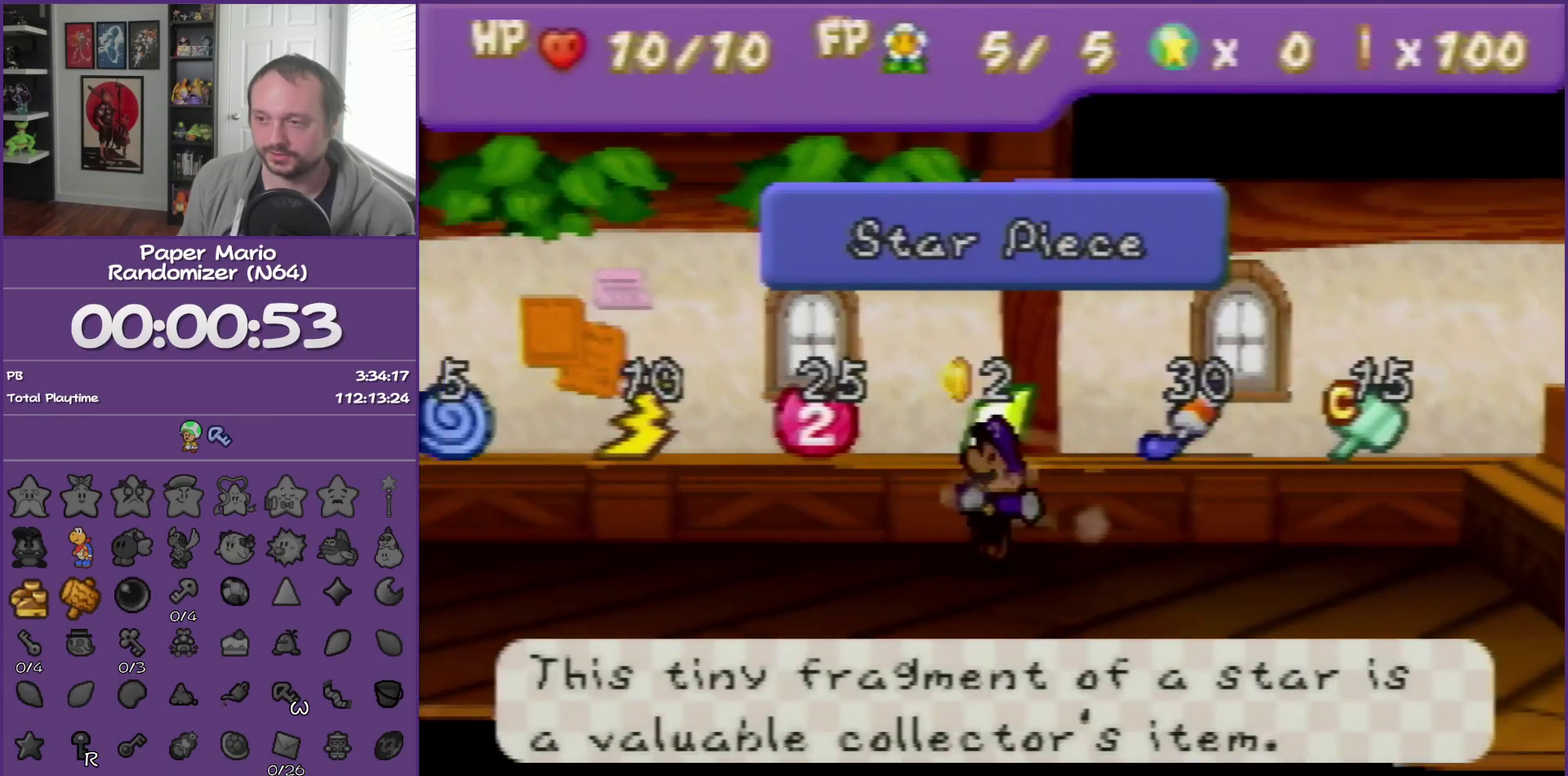
{"buttons": ["A"], "left_stick": "up-left", "events": [[33, "Z", "up"], [100, "left_stick", "left"], [450, "A", "down"], [450, "left_stick", "up-left"]]}
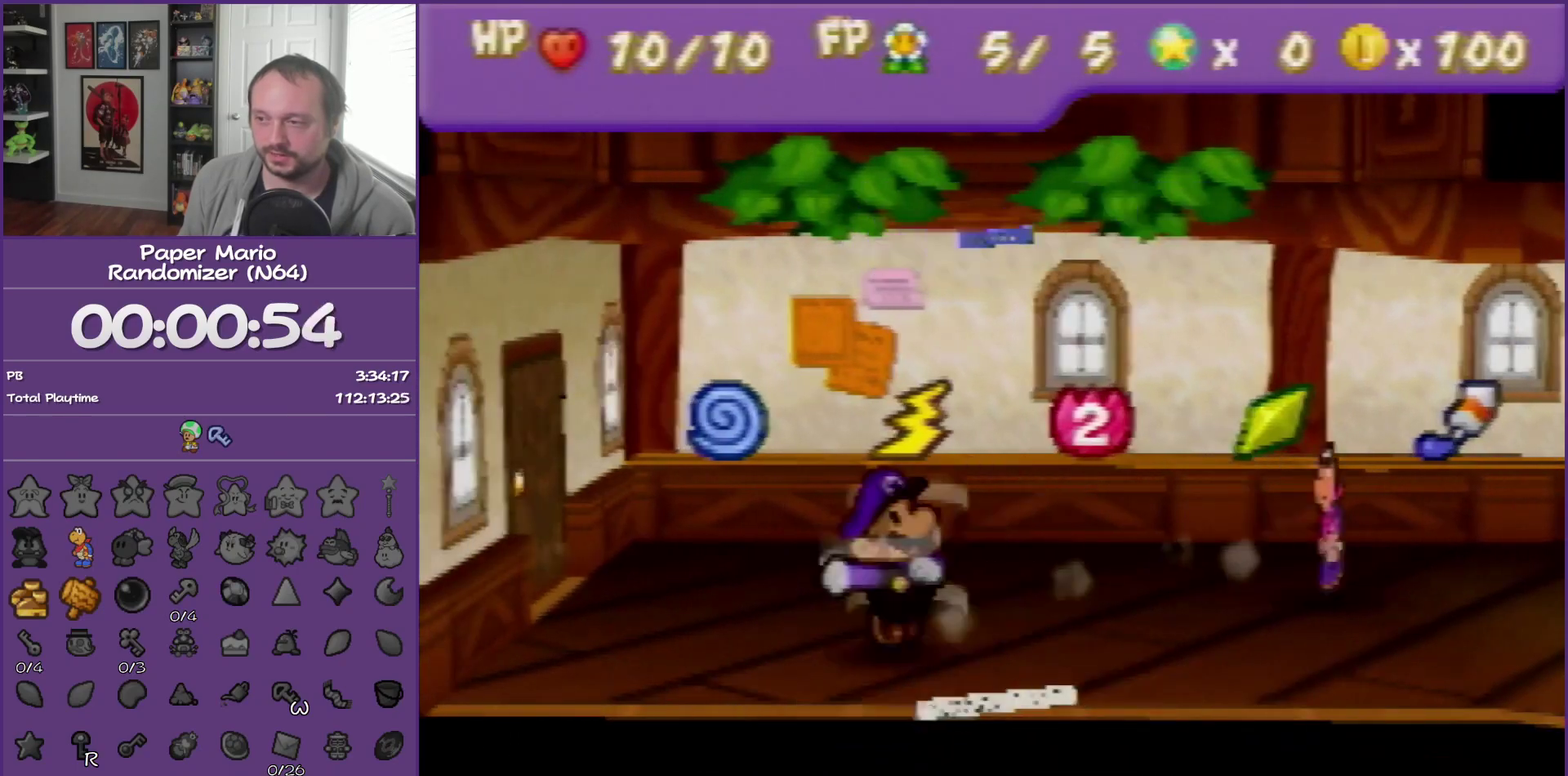
{"buttons": [], "left_stick": "up-left", "events": [[33, "A", "up"], [450, "A", "down"], [500, "A", "up"]]}
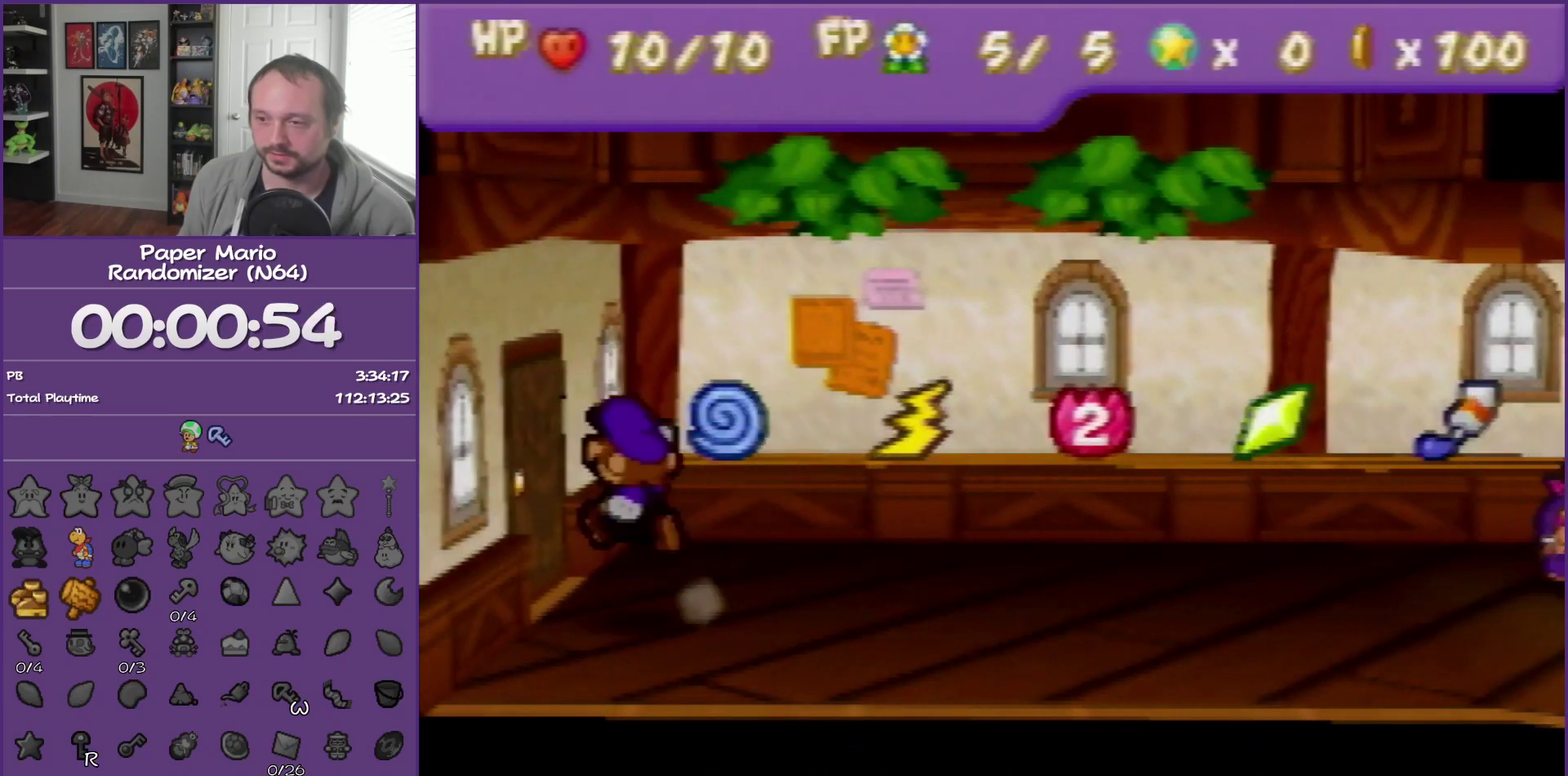
{"buttons": ["A"], "left_stick": "left", "events": [[33, "left_stick", "left"], [100, "A", "down"], [217, "A", "up"], [383, "A", "down"], [450, "A", "up"], [500, "A", "down"]]}
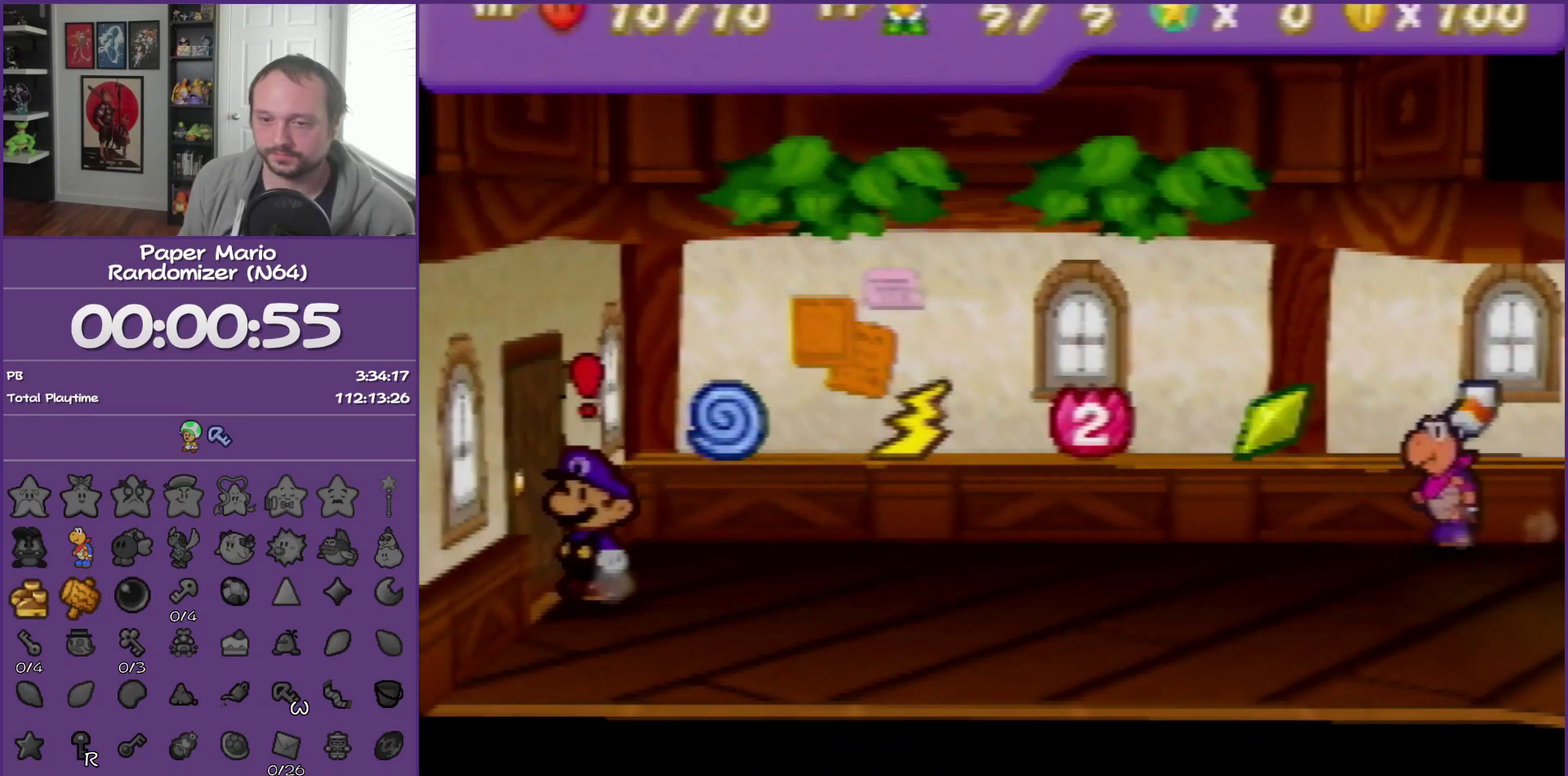
{"buttons": [], "left_stick": "center", "events": [[133, "A", "up"], [183, "A", "down"], [283, "left_stick", "center"], [317, "A", "up"]]}
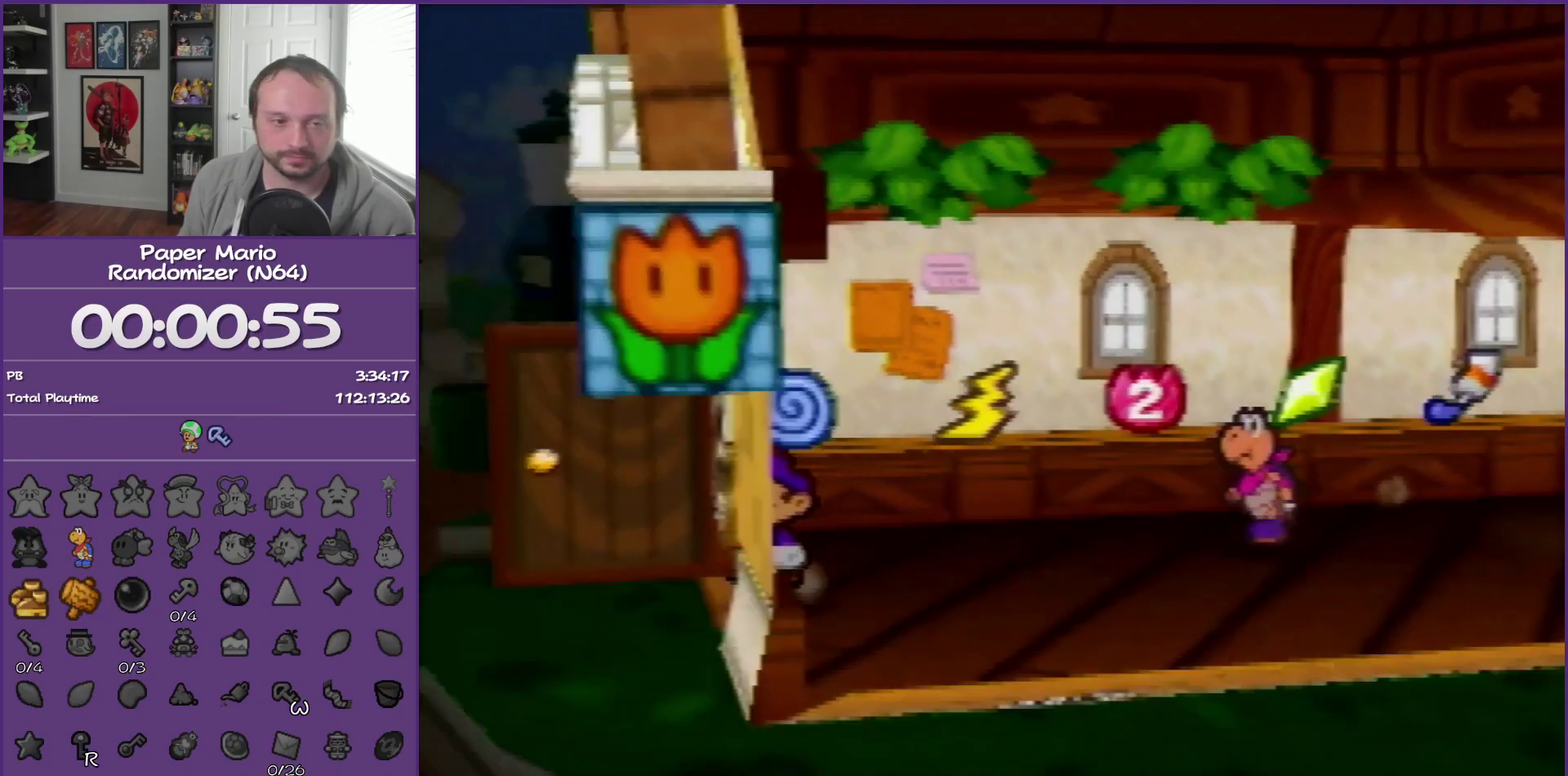
{"buttons": [], "left_stick": "down-right", "events": [[233, "left_stick", "down-right"]]}
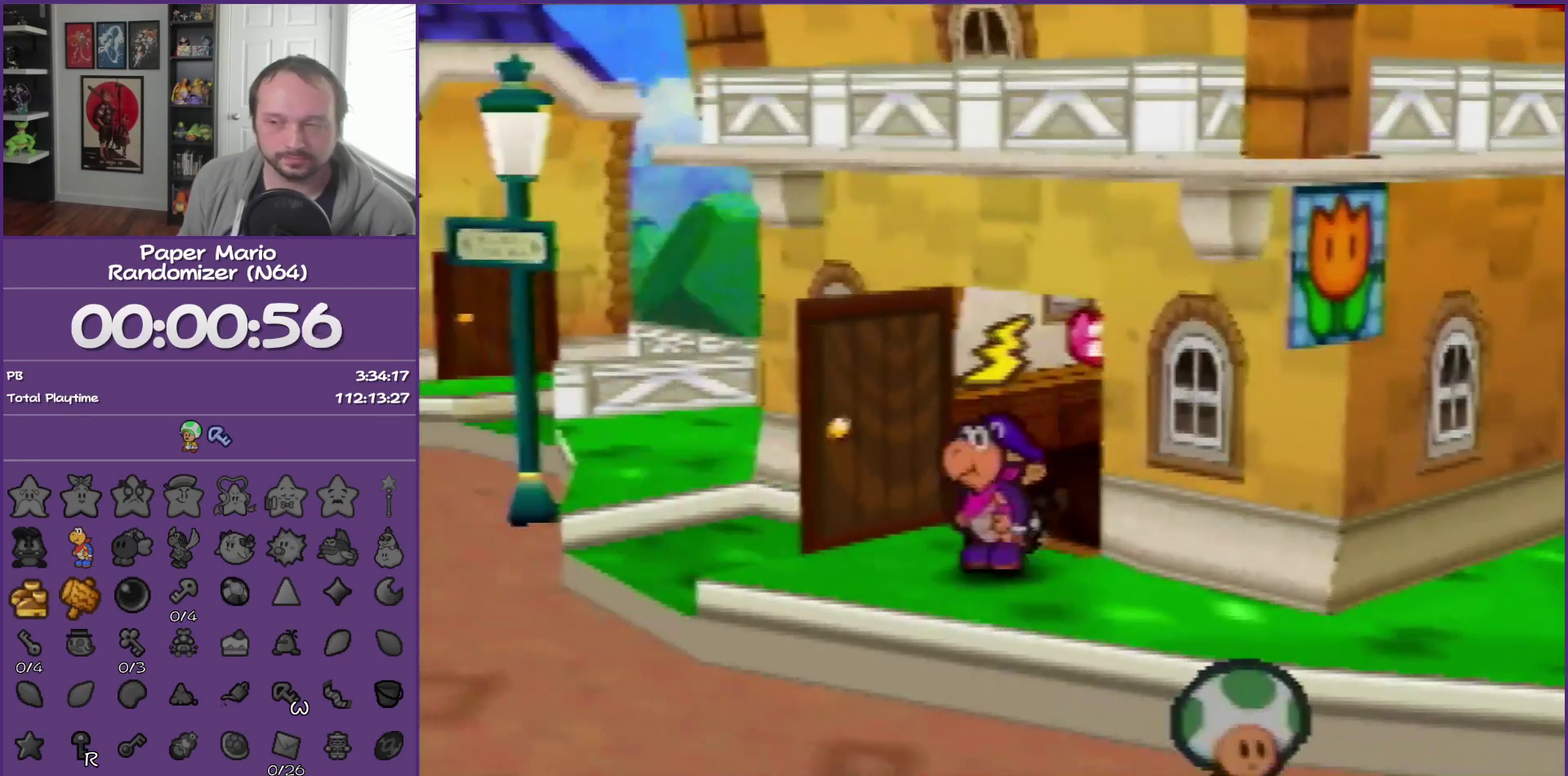
{"buttons": ["Z"], "left_stick": "down-right", "events": [[133, "Z", "down"], [217, "Z", "up"], [317, "Z", "down"]]}
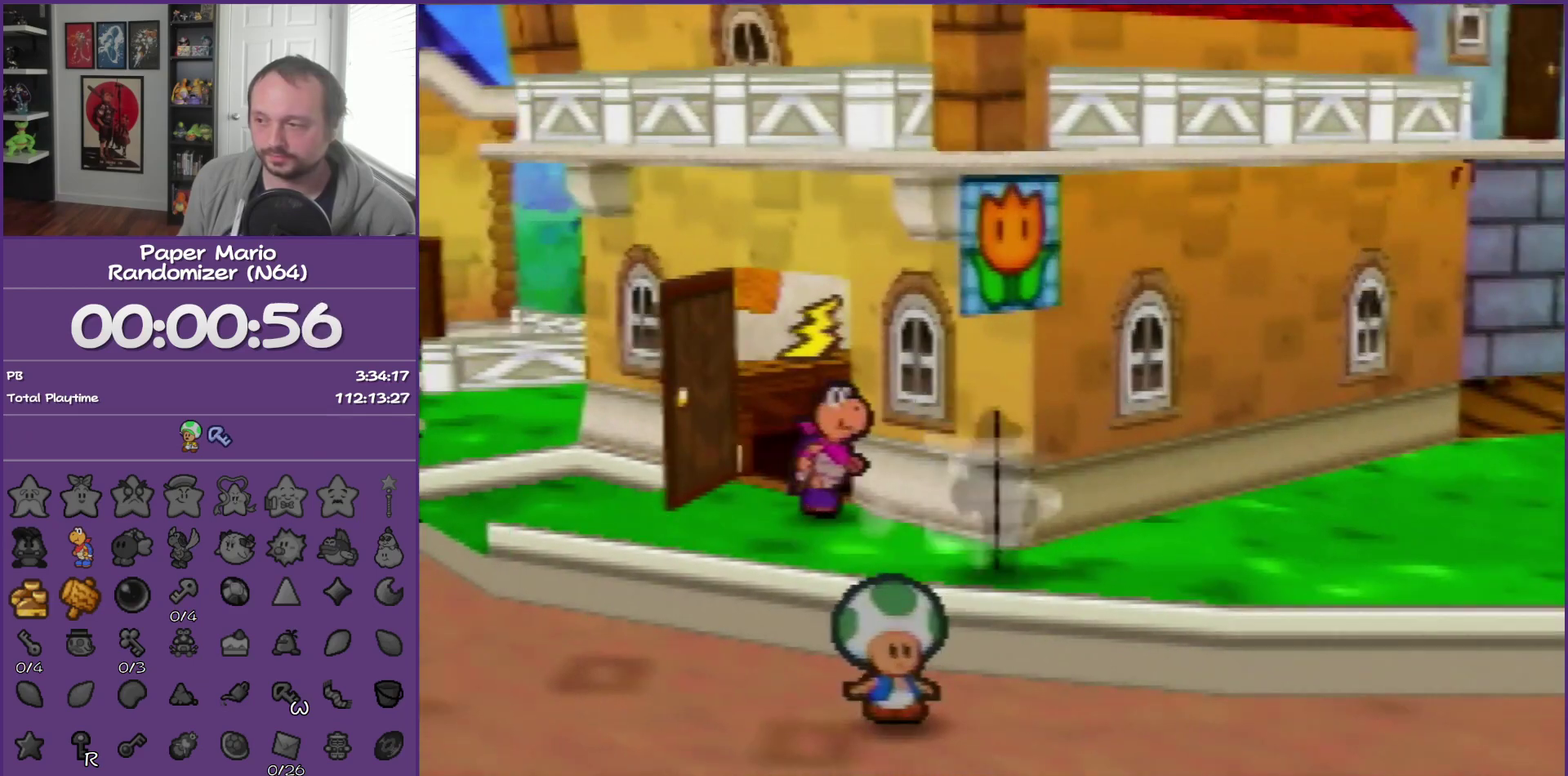
{"buttons": ["Z"], "left_stick": "right", "events": [[33, "Z", "up"], [200, "left_stick", "right"], [383, "Z", "down"]]}
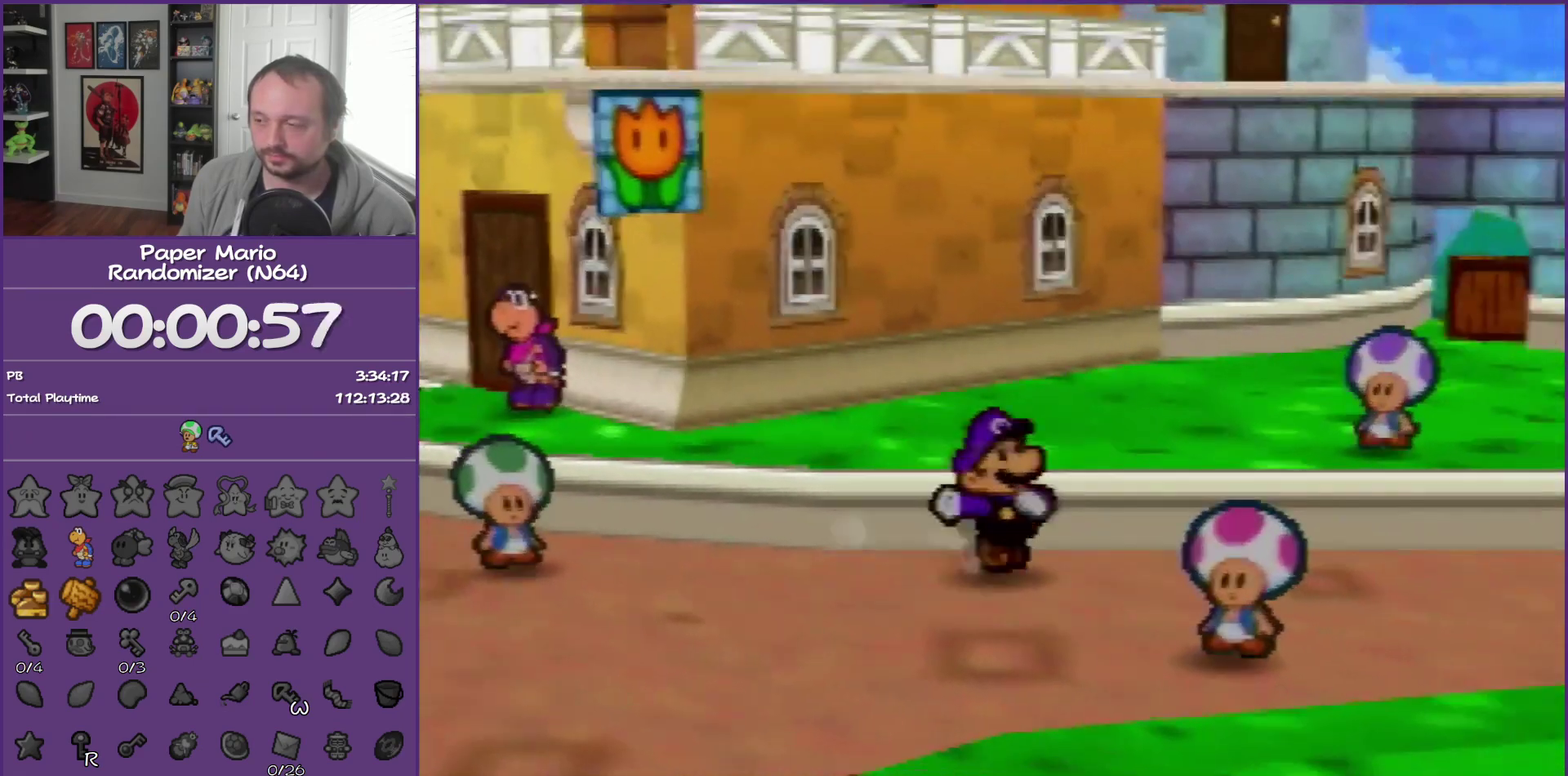
{"buttons": ["A"], "left_stick": "right", "events": [[383, "Z", "up"], [500, "A", "down"]]}
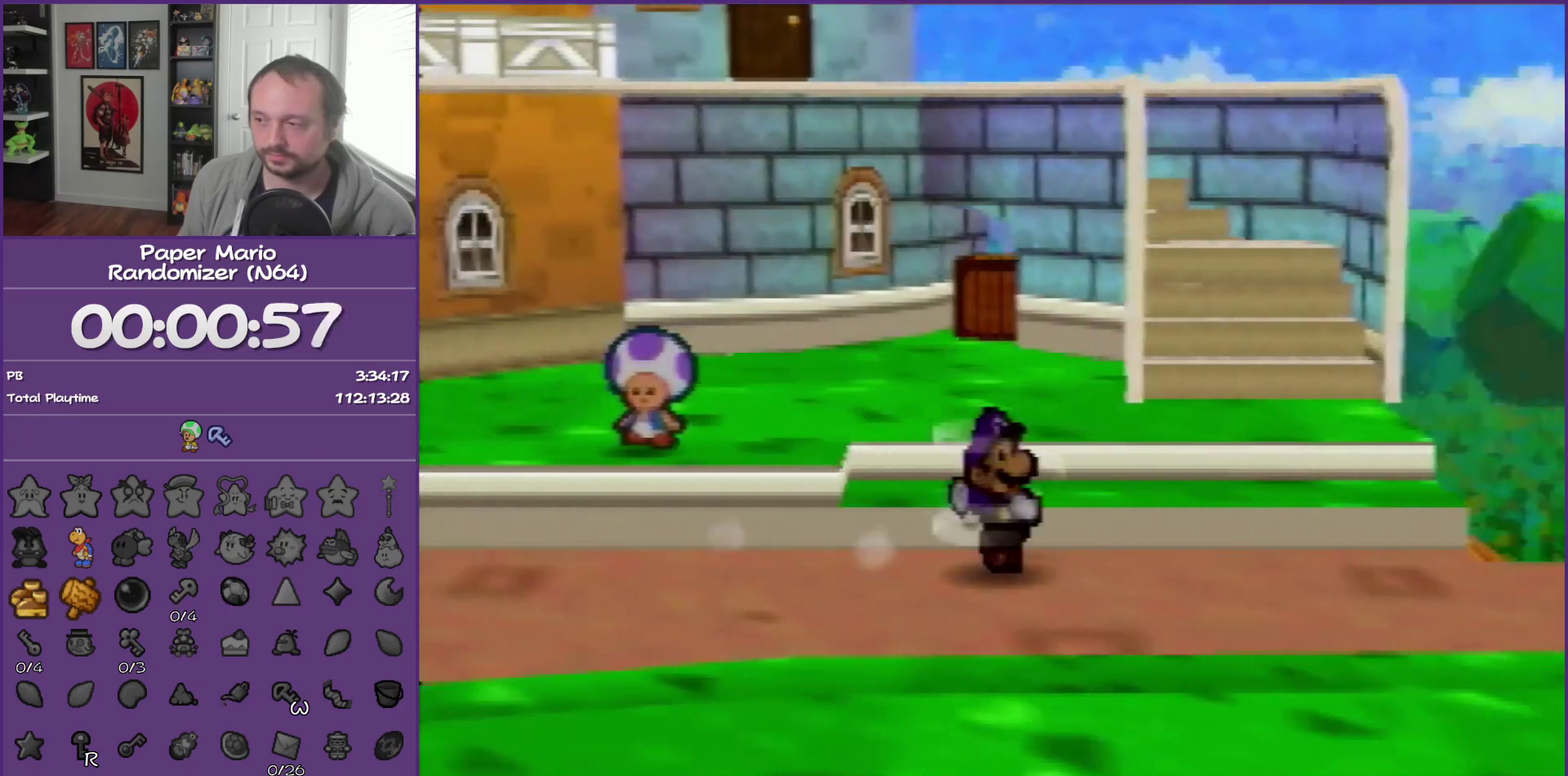
{"buttons": ["Z"], "left_stick": "right", "events": [[67, "A", "up"], [467, "Z", "down"]]}
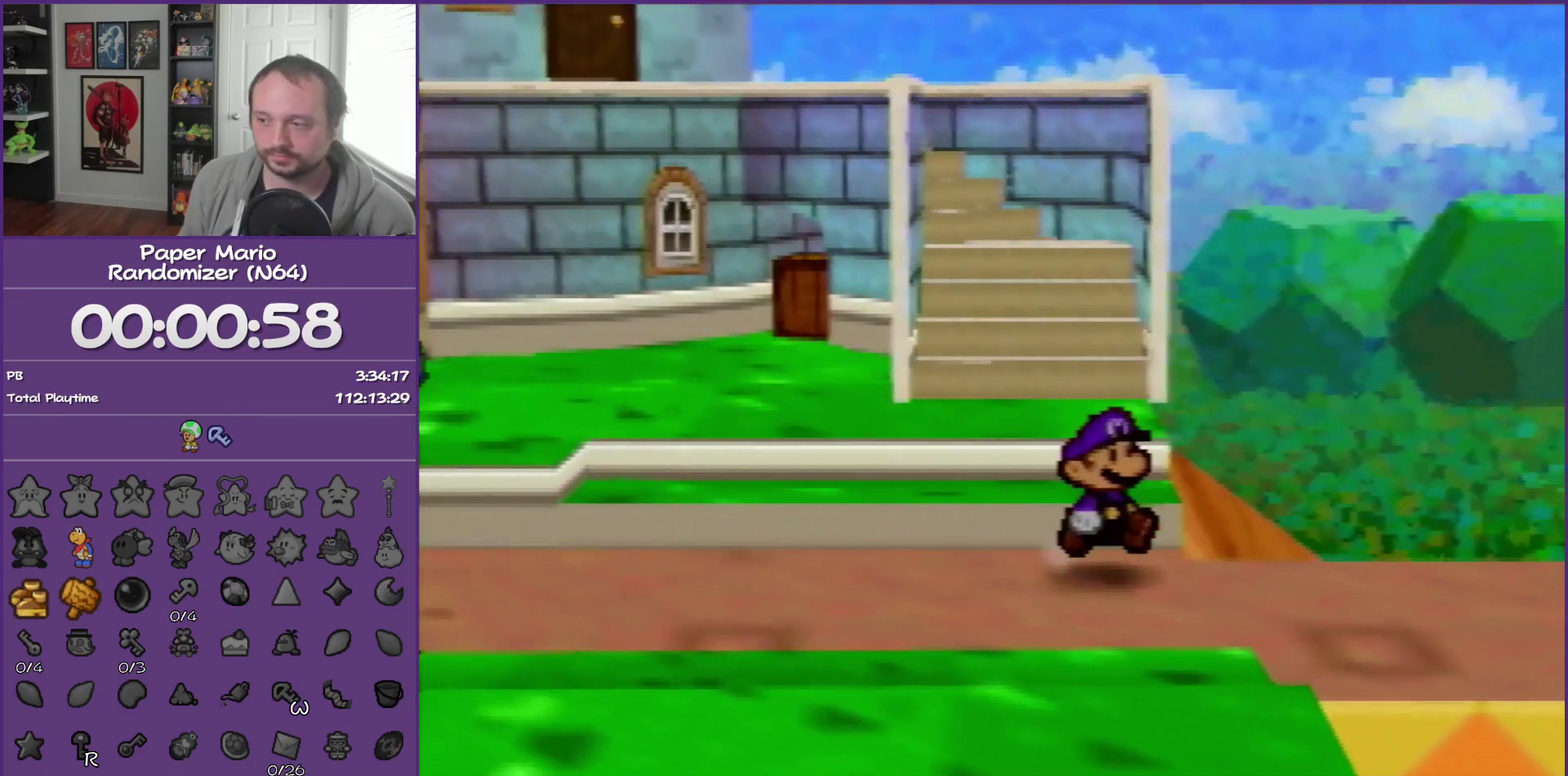
{"buttons": [], "left_stick": "right", "events": [[33, "Z", "up"], [167, "Z", "down"], [283, "Z", "up"]]}
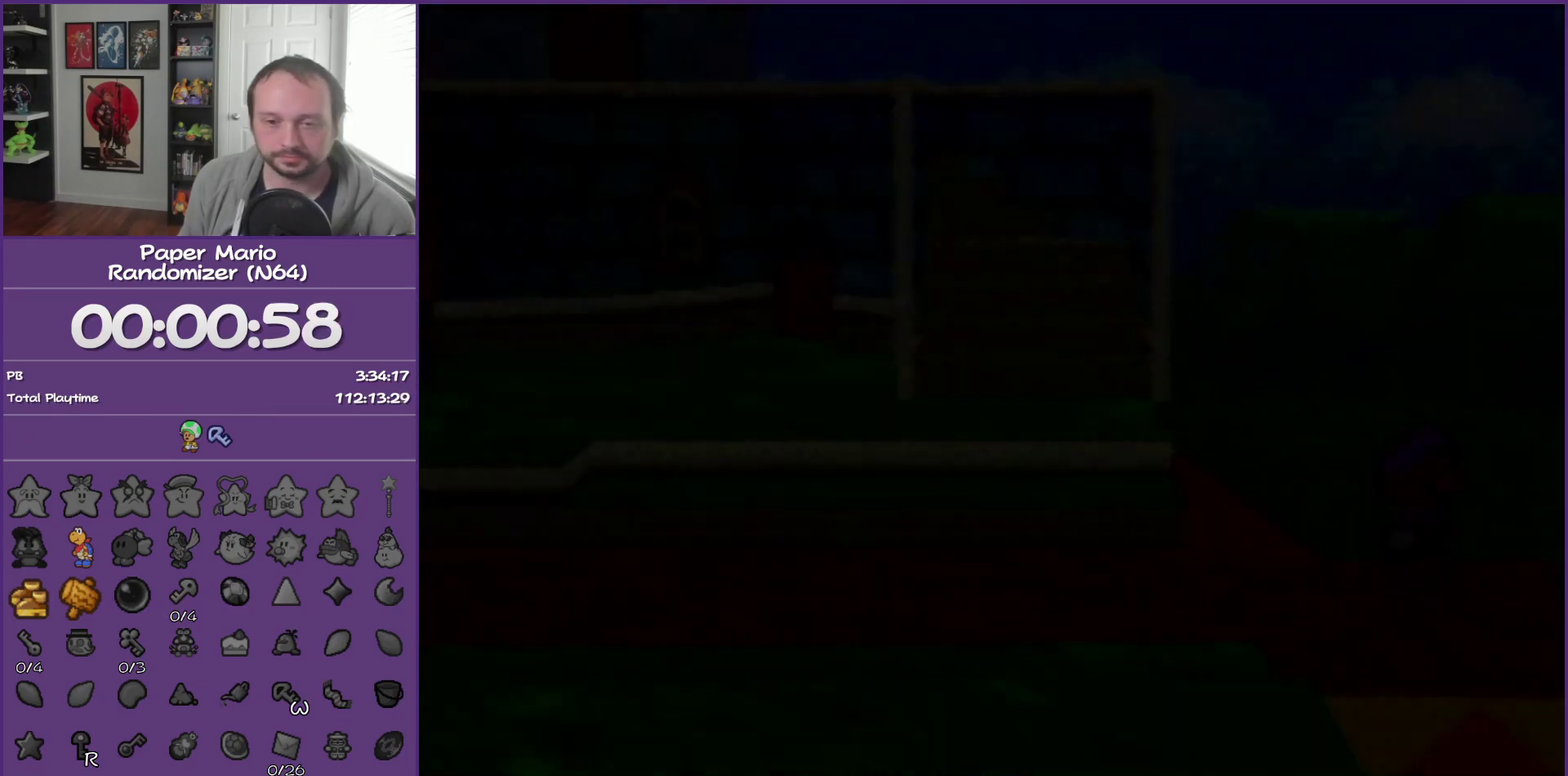
{"buttons": [], "left_stick": "right", "events": []}
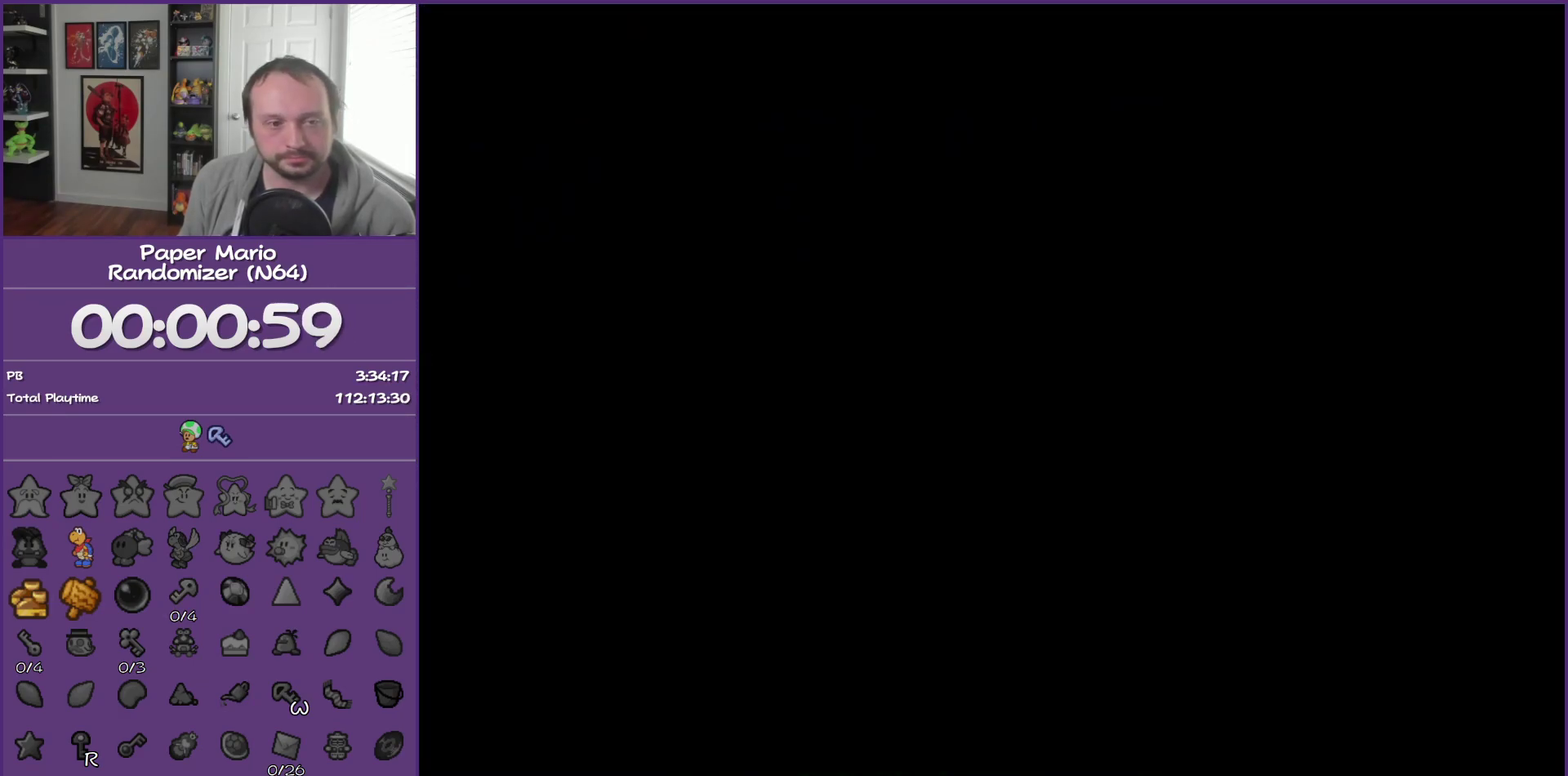
{"buttons": [], "left_stick": "right", "events": []}
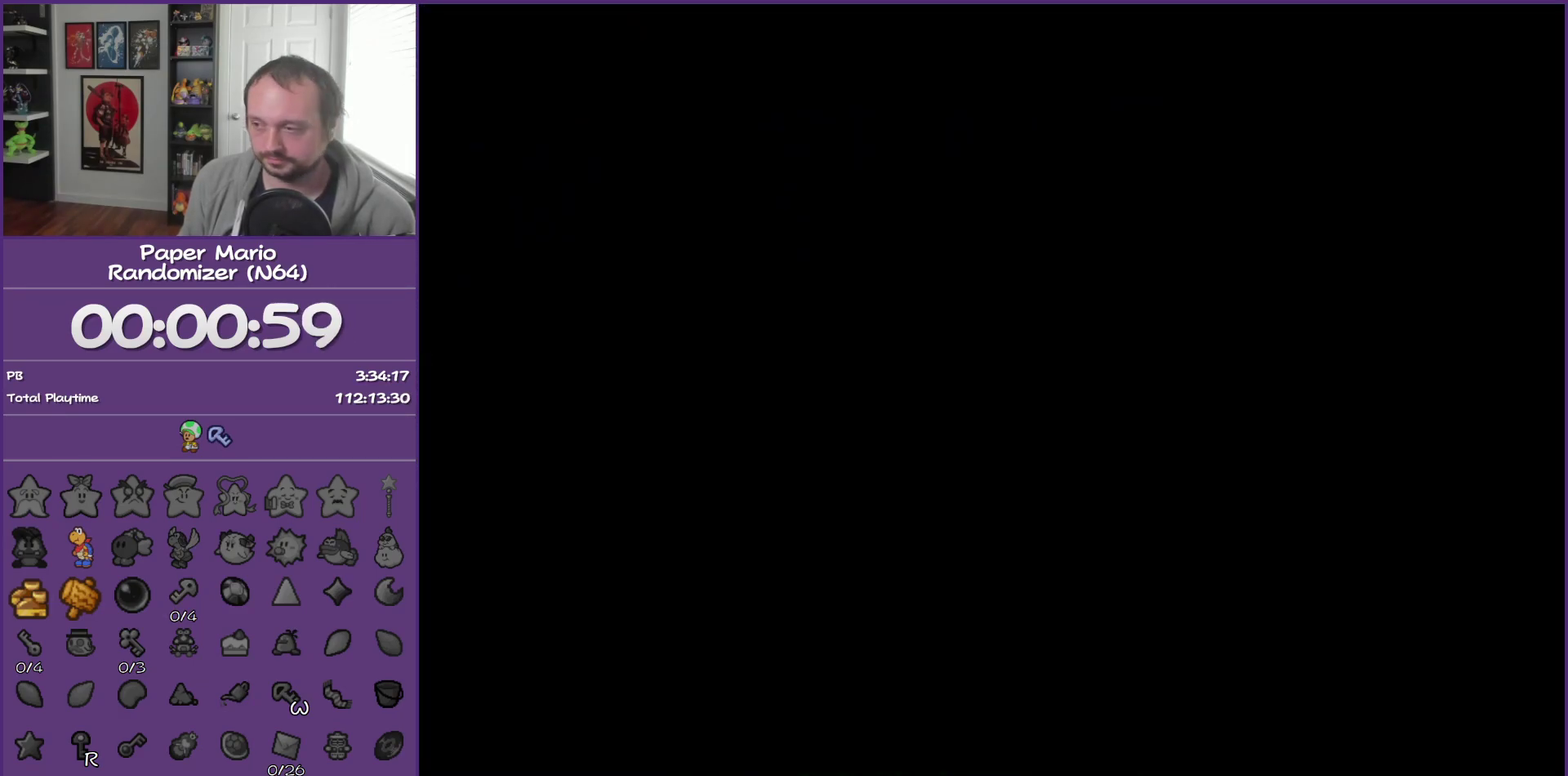
{"buttons": [], "left_stick": "up-right", "events": [[400, "left_stick", "up-right"]]}
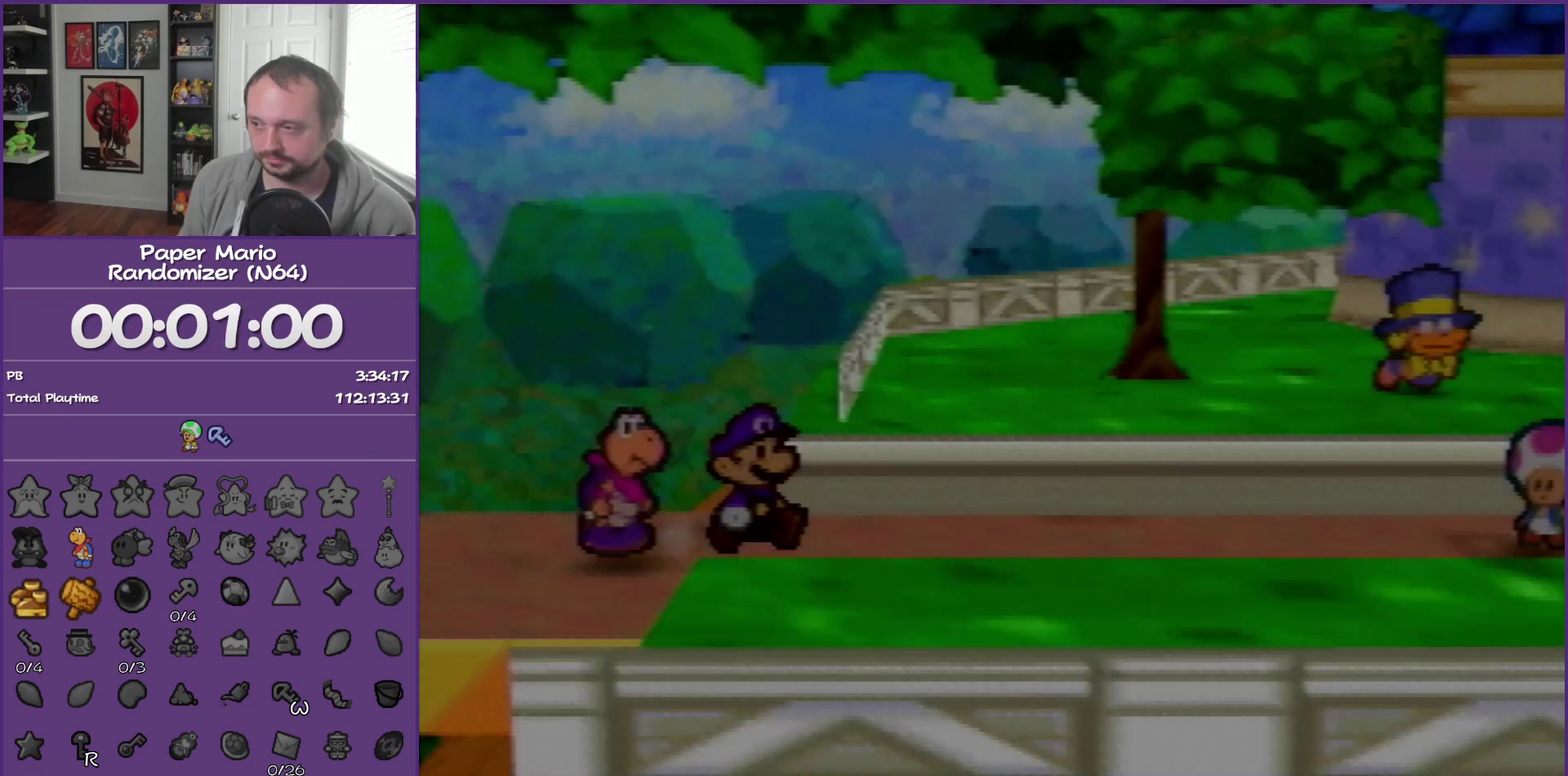
{"buttons": [], "left_stick": "up-right", "events": [[183, "Z", "down"], [333, "A", "down"], [400, "Z", "up"], [433, "A", "up"]]}
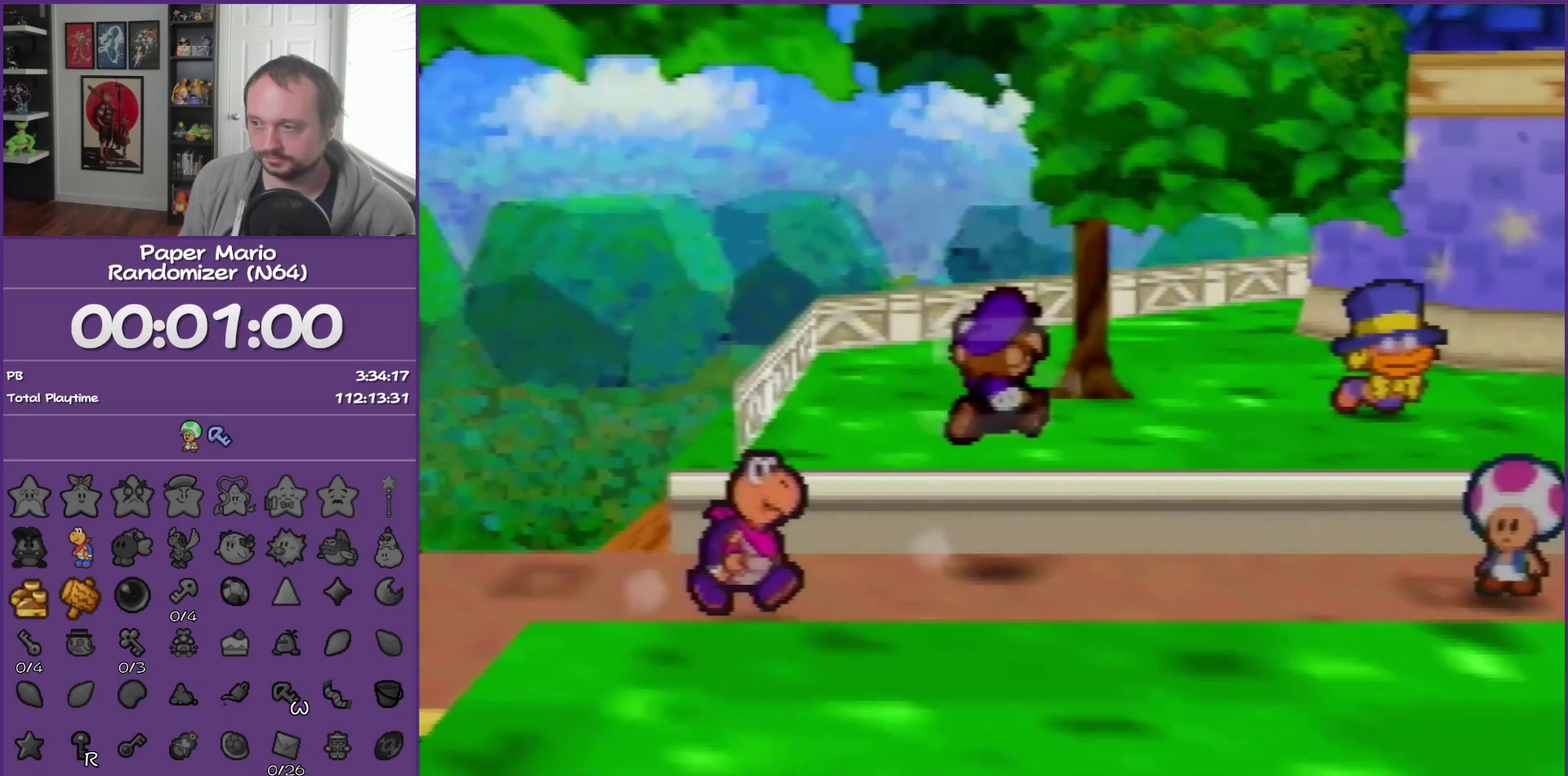
{"buttons": [], "left_stick": "up", "events": [[333, "Z", "down"], [450, "Z", "up"], [450, "left_stick", "up"]]}
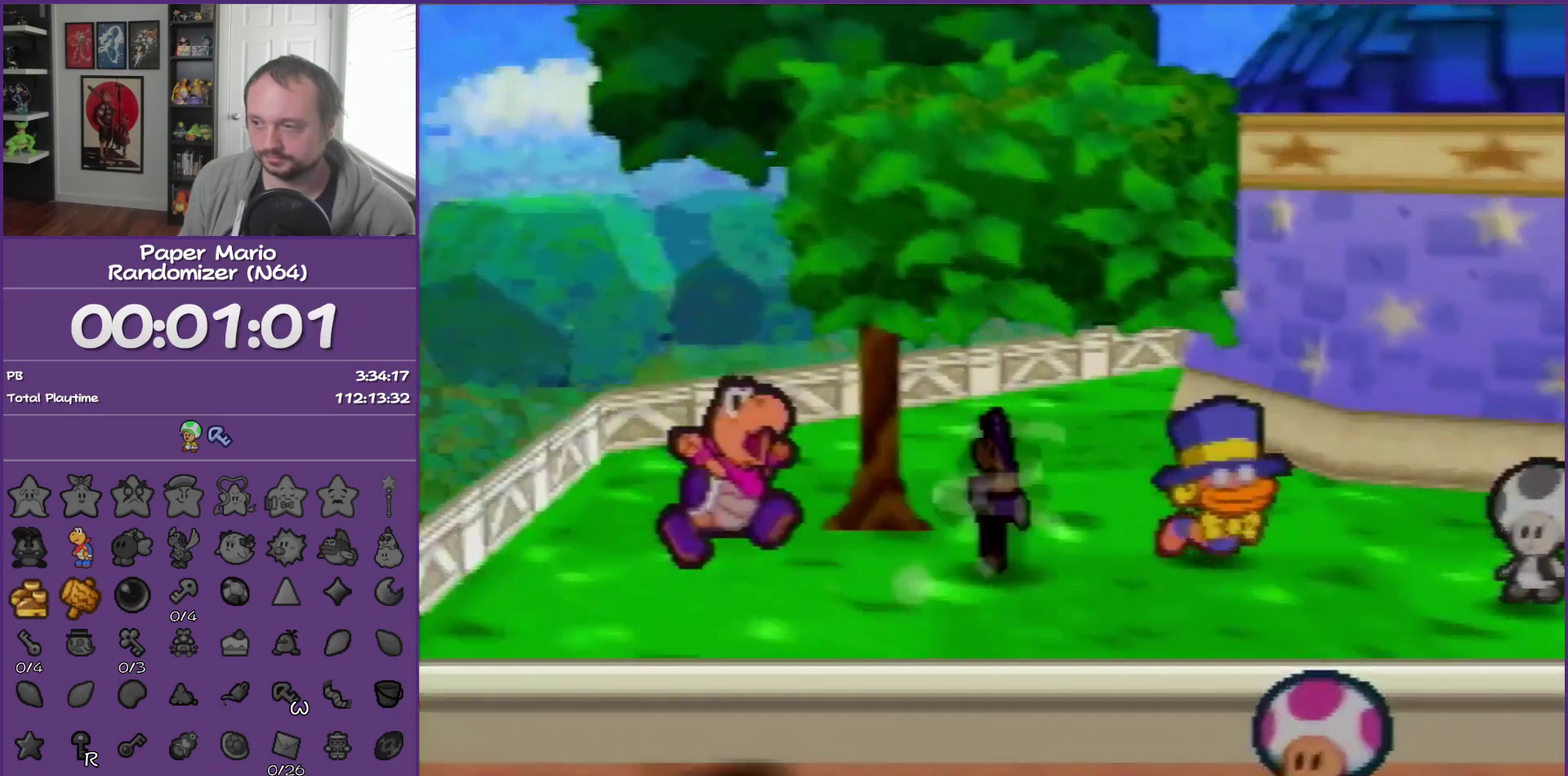
{"buttons": [], "left_stick": "up", "events": [[17, "B", "down"], [17, "left_stick", "up-left"], [167, "B", "up"], [483, "left_stick", "up"]]}
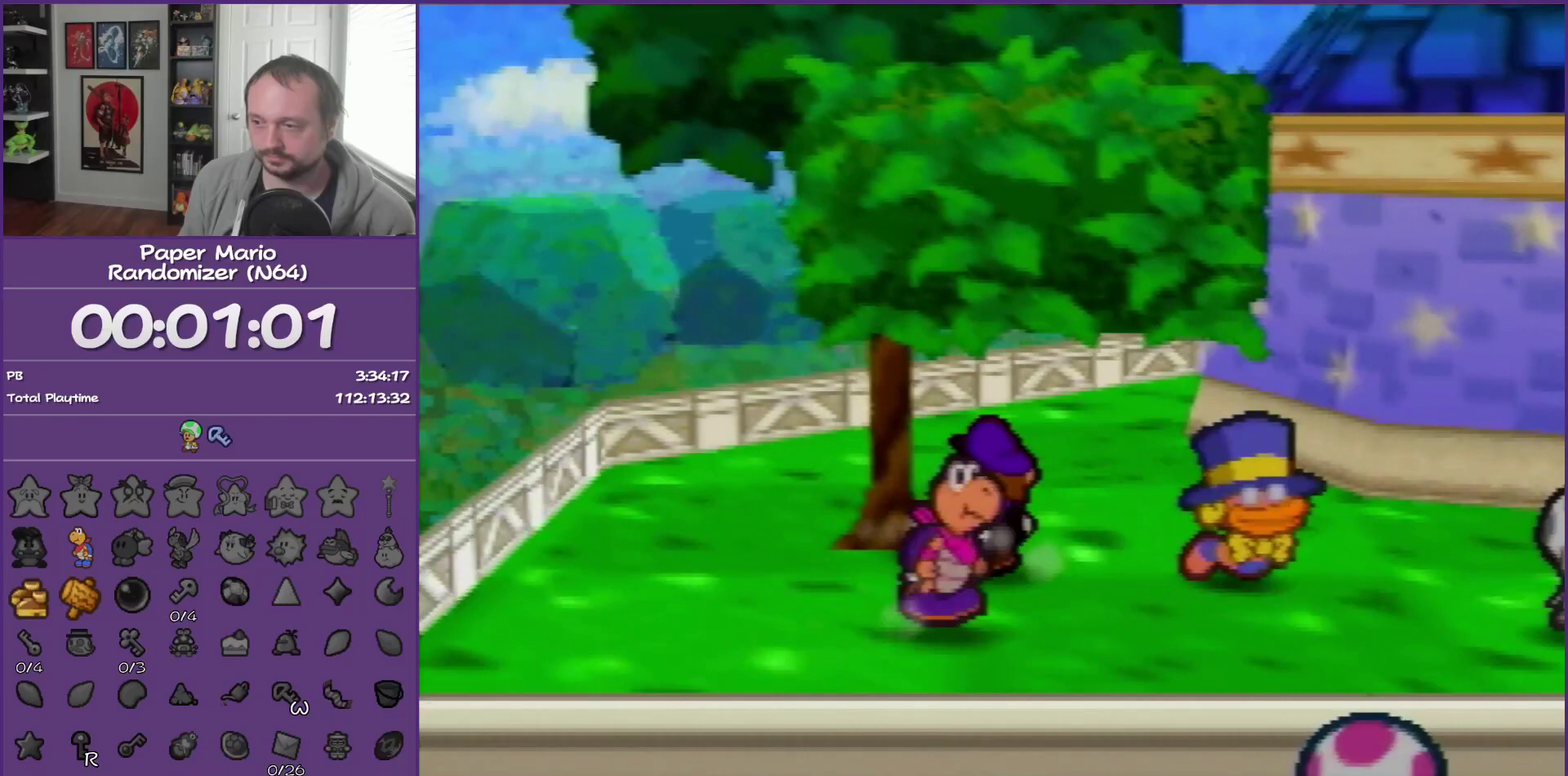
{"buttons": [], "left_stick": "center", "events": [[17, "B", "down"], [50, "left_stick", "up-left"], [167, "B", "up"], [167, "left_stick", "center"]]}
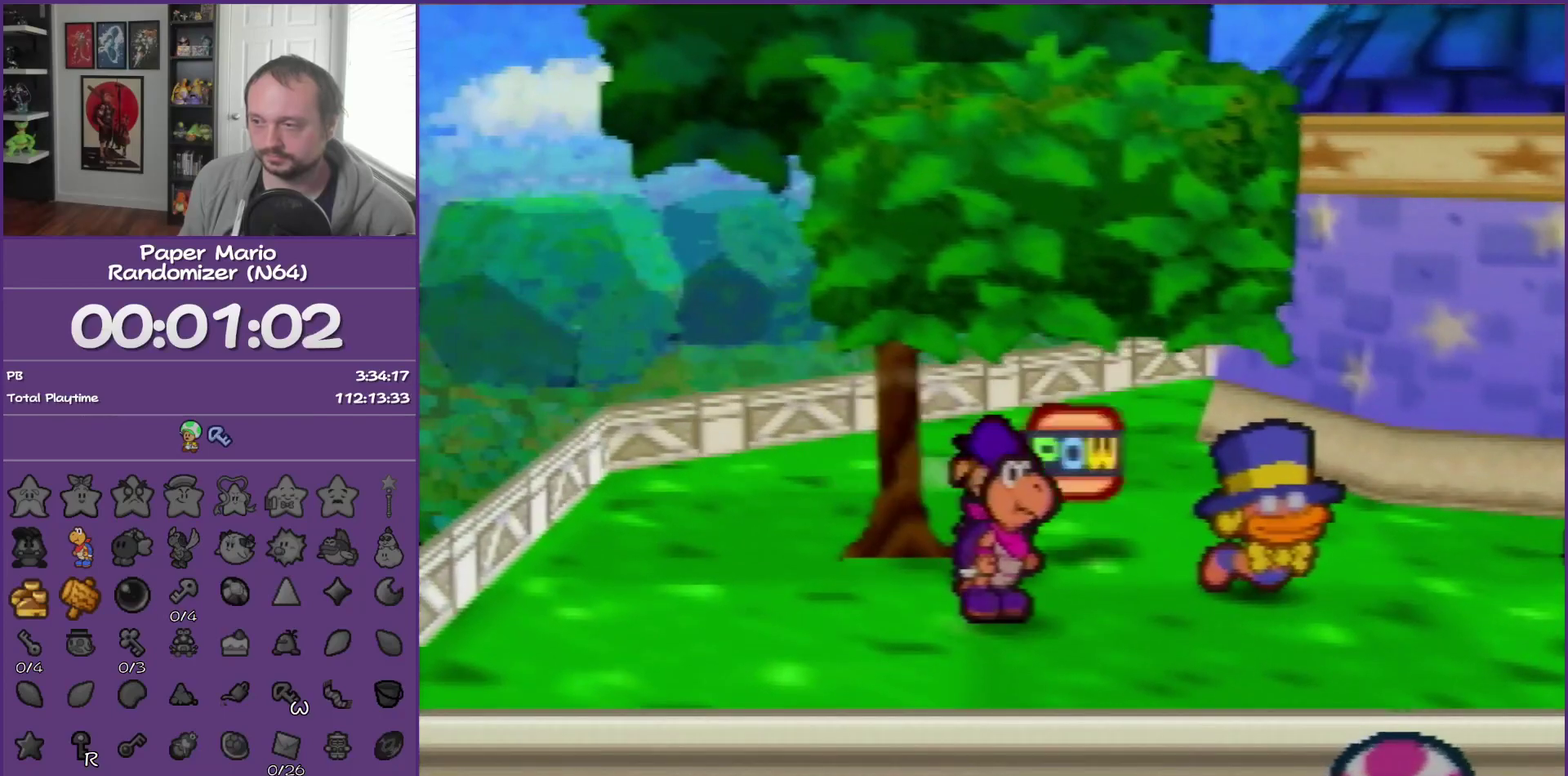
{"buttons": [], "left_stick": "down-right", "events": [[300, "left_stick", "right"], [417, "left_stick", "down-right"]]}
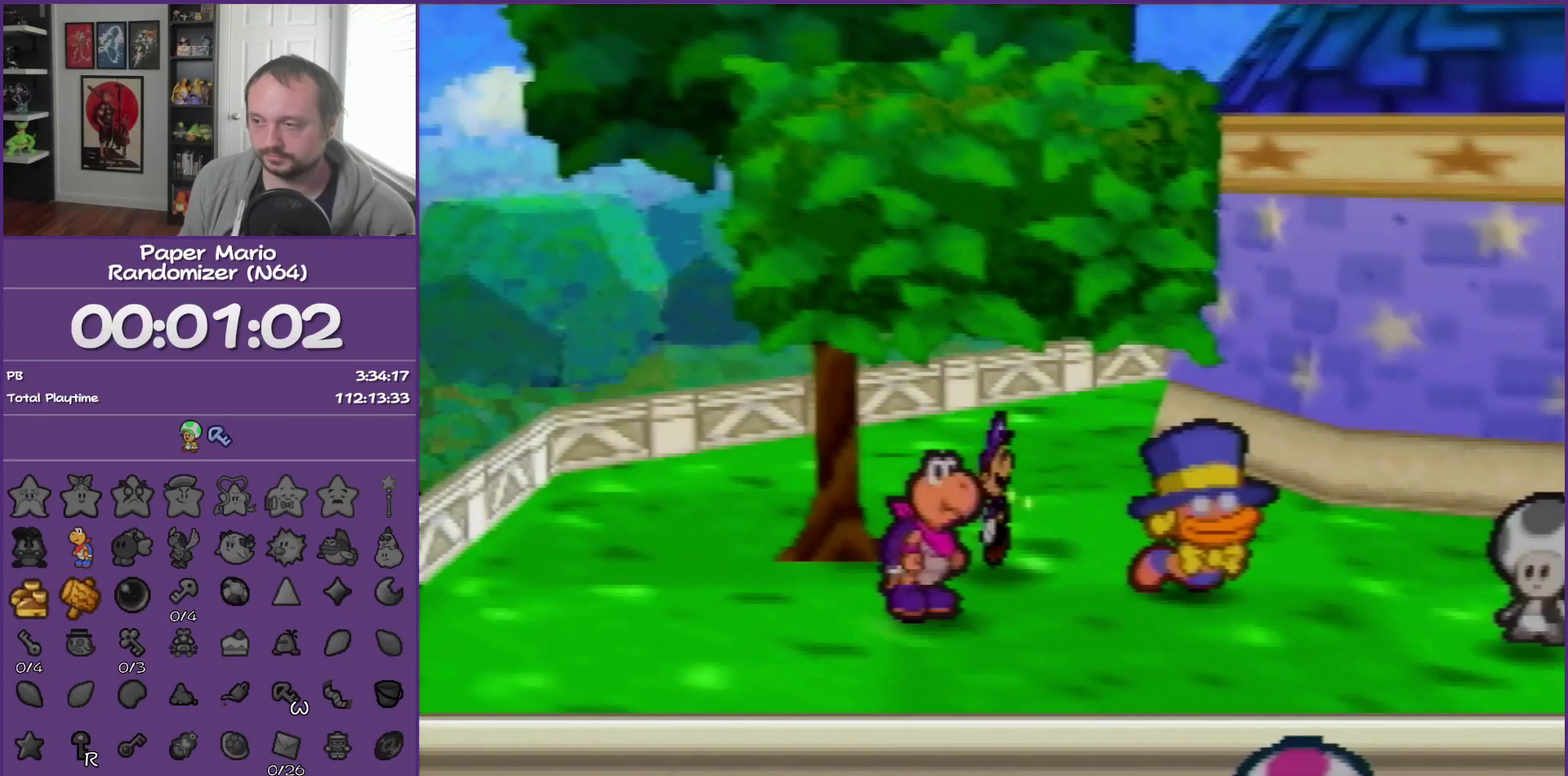
{"buttons": [], "left_stick": "down-right", "events": [[117, "left_stick", "right"], [267, "left_stick", "center"], [367, "A", "down"], [417, "left_stick", "down-right"], [450, "A", "up"]]}
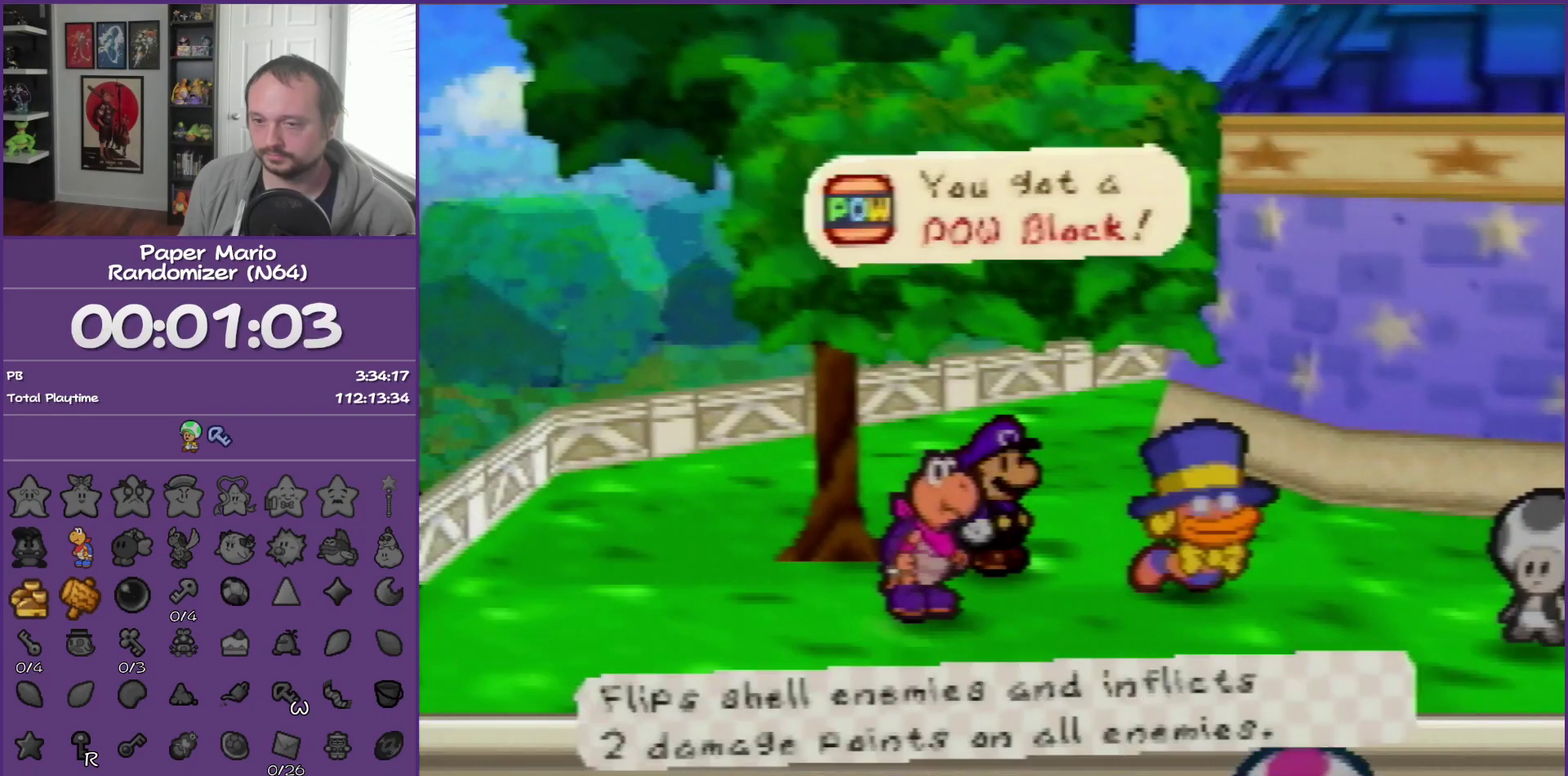
{"buttons": [], "left_stick": "down-right", "events": [[17, "A", "down"], [133, "A", "up"]]}
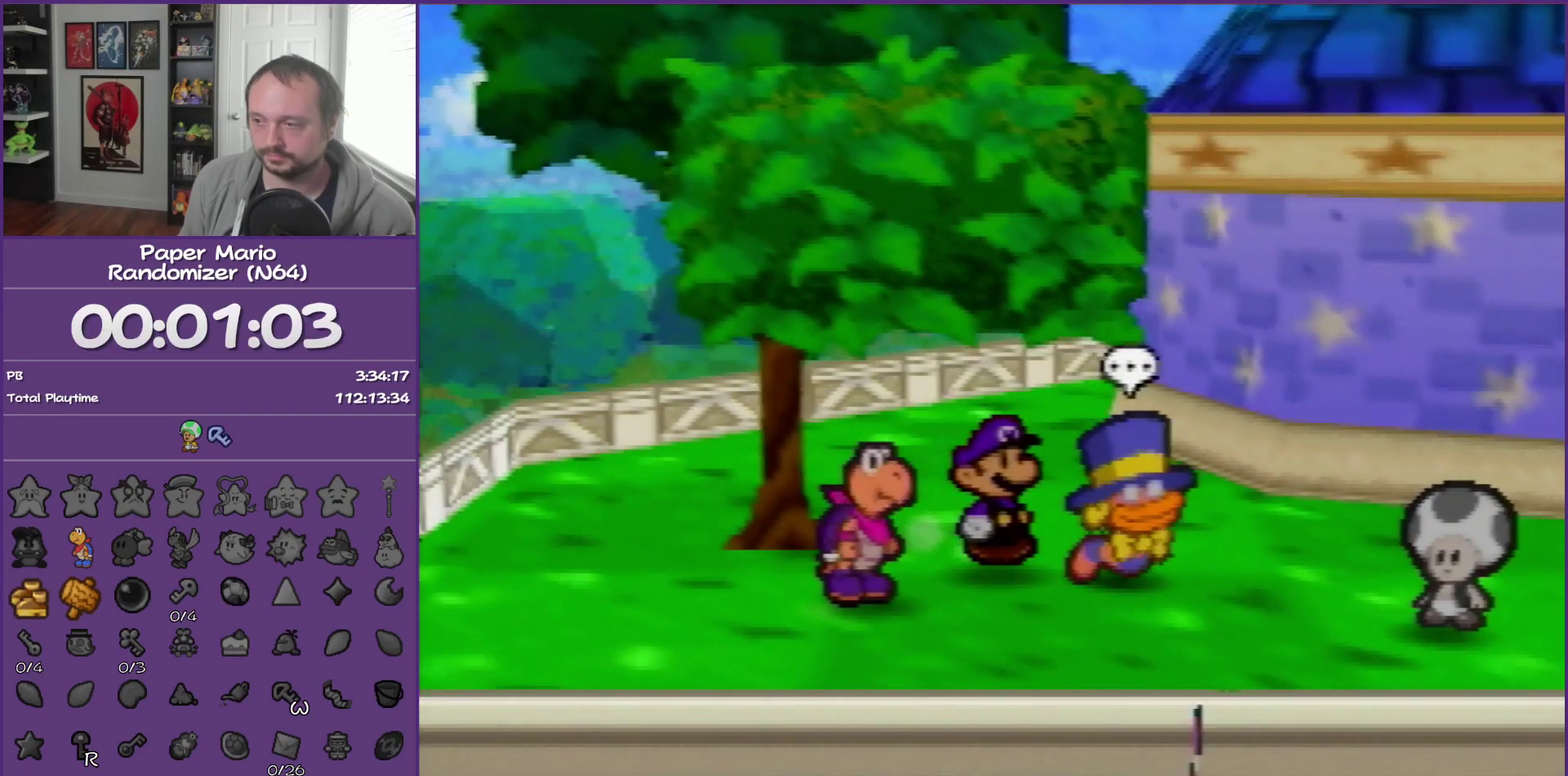
{"buttons": ["B"], "left_stick": "center", "events": [[50, "A", "down"], [117, "left_stick", "center"], [167, "A", "up"], [167, "B", "down"]]}
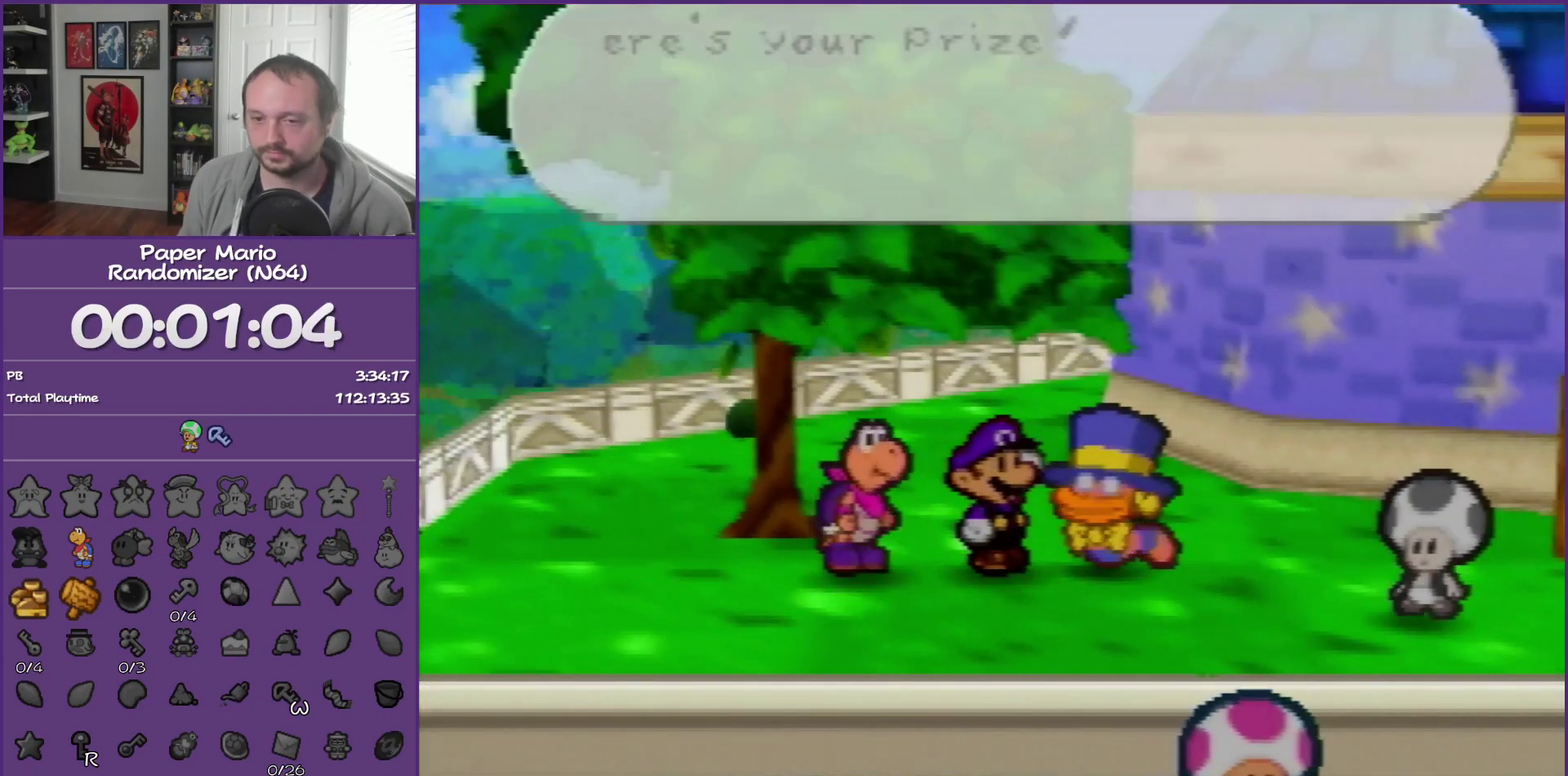
{"buttons": ["A", "B"], "left_stick": "center", "events": [[450, "A", "down"]]}
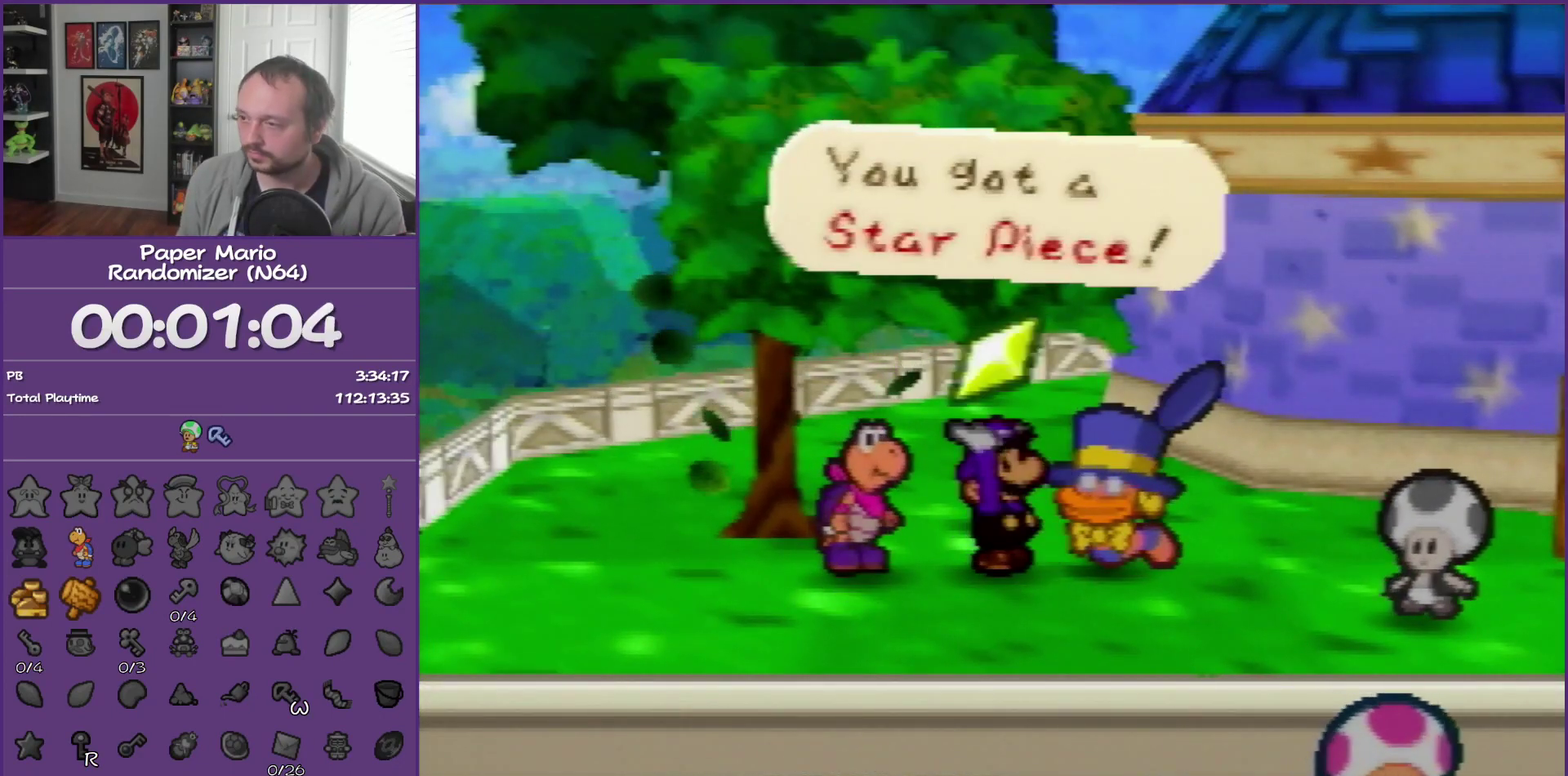
{"buttons": ["B"], "left_stick": "center", "events": [[333, "A", "up"]]}
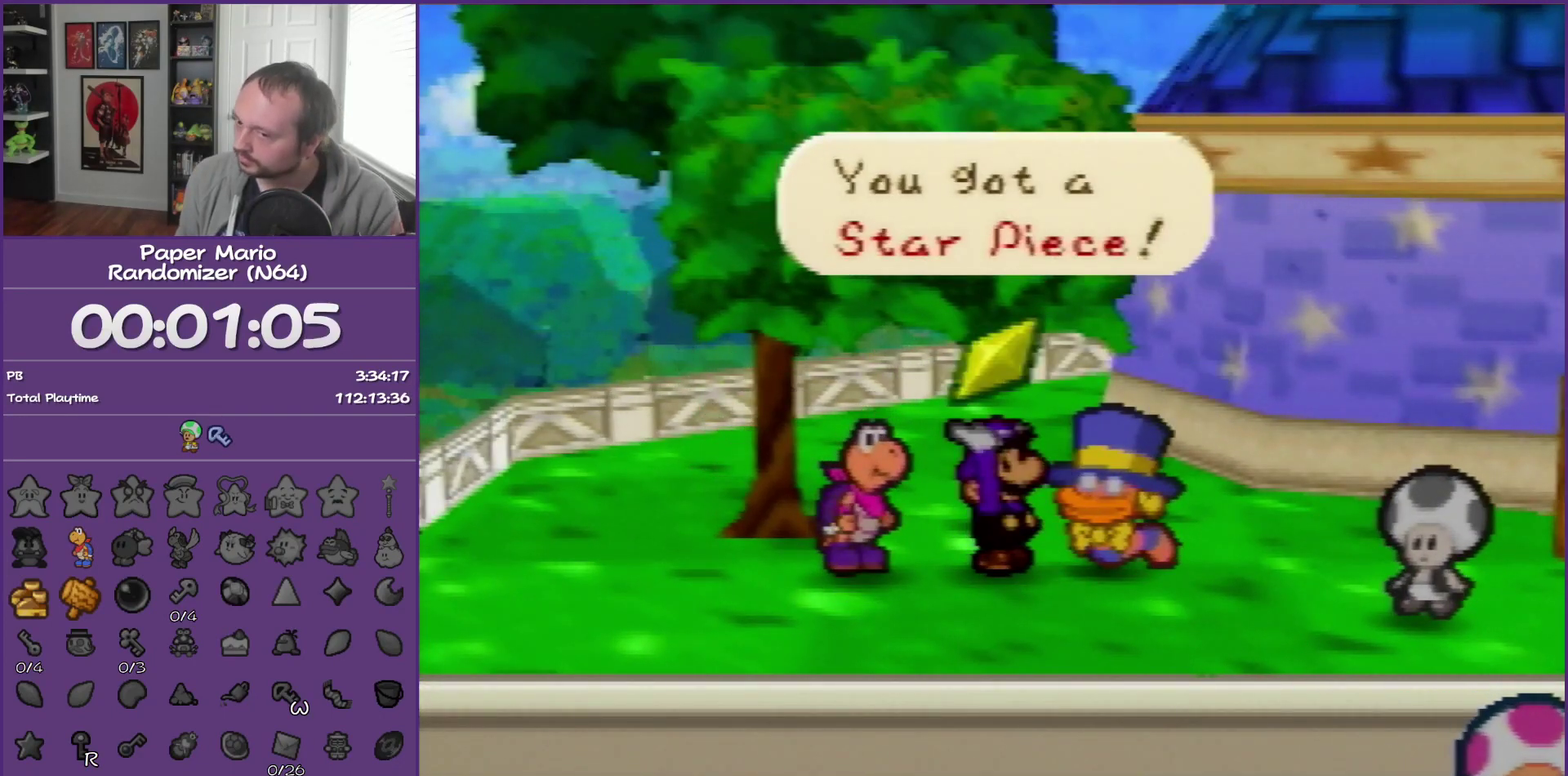
{"buttons": ["B"], "left_stick": "center", "events": [[17, "A", "down"], [167, "A", "up"]]}
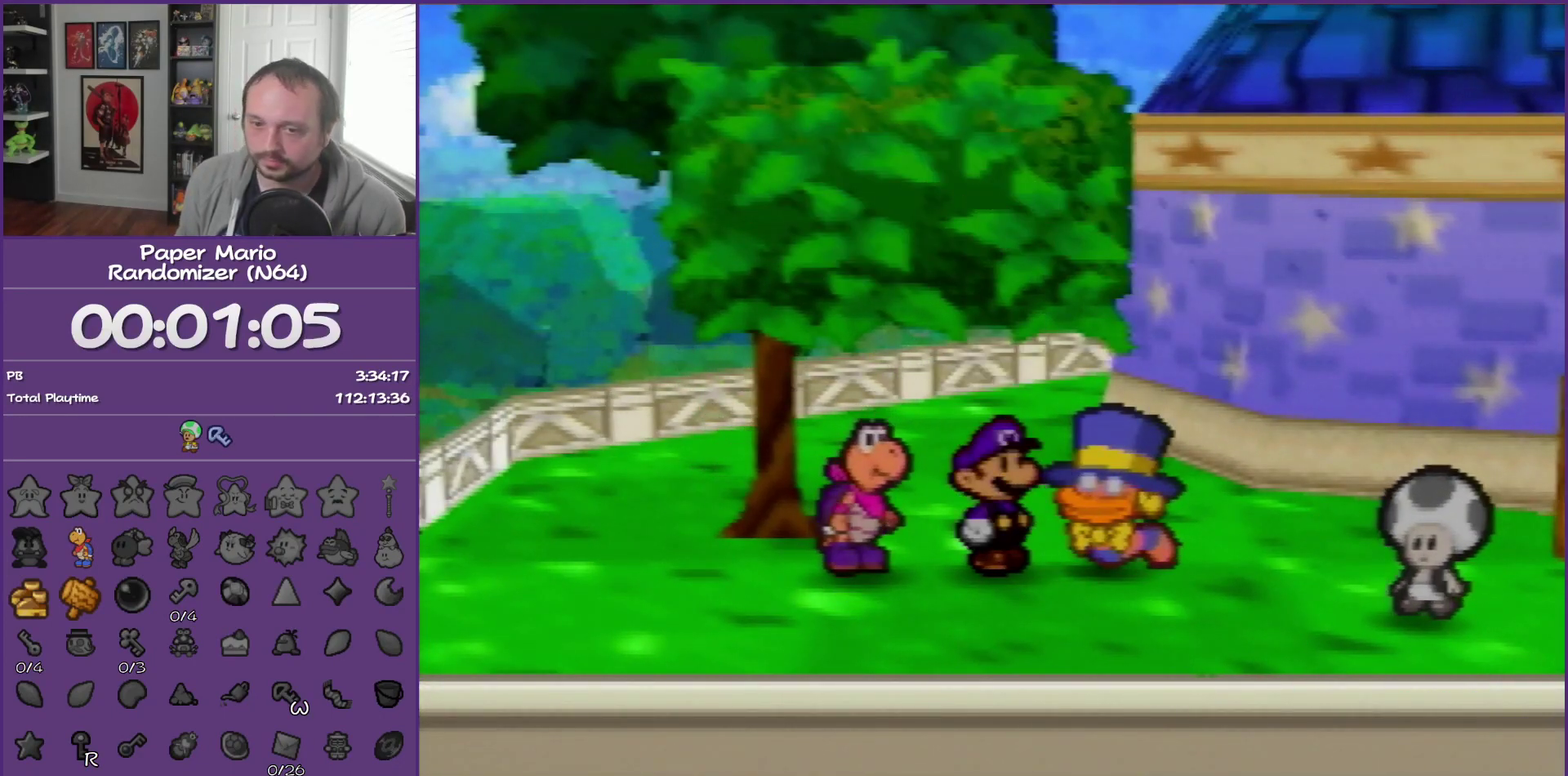
{"buttons": ["B", "Z"], "left_stick": "down-right", "events": [[200, "left_stick", "down-right"], [483, "Z", "down"]]}
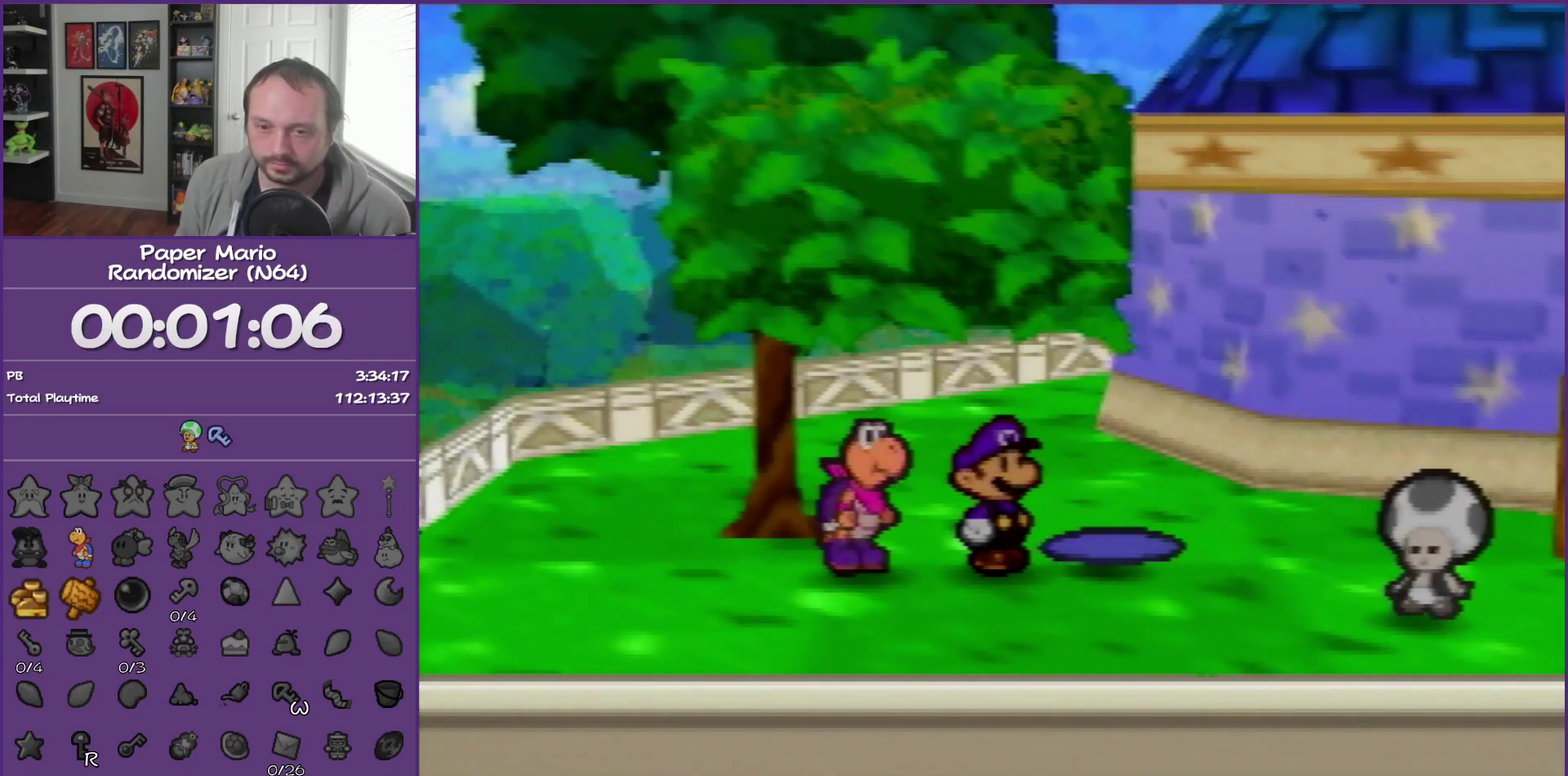
{"buttons": ["B"], "left_stick": "down-right", "events": [[117, "Z", "up"], [300, "Z", "down"], [383, "Z", "up"]]}
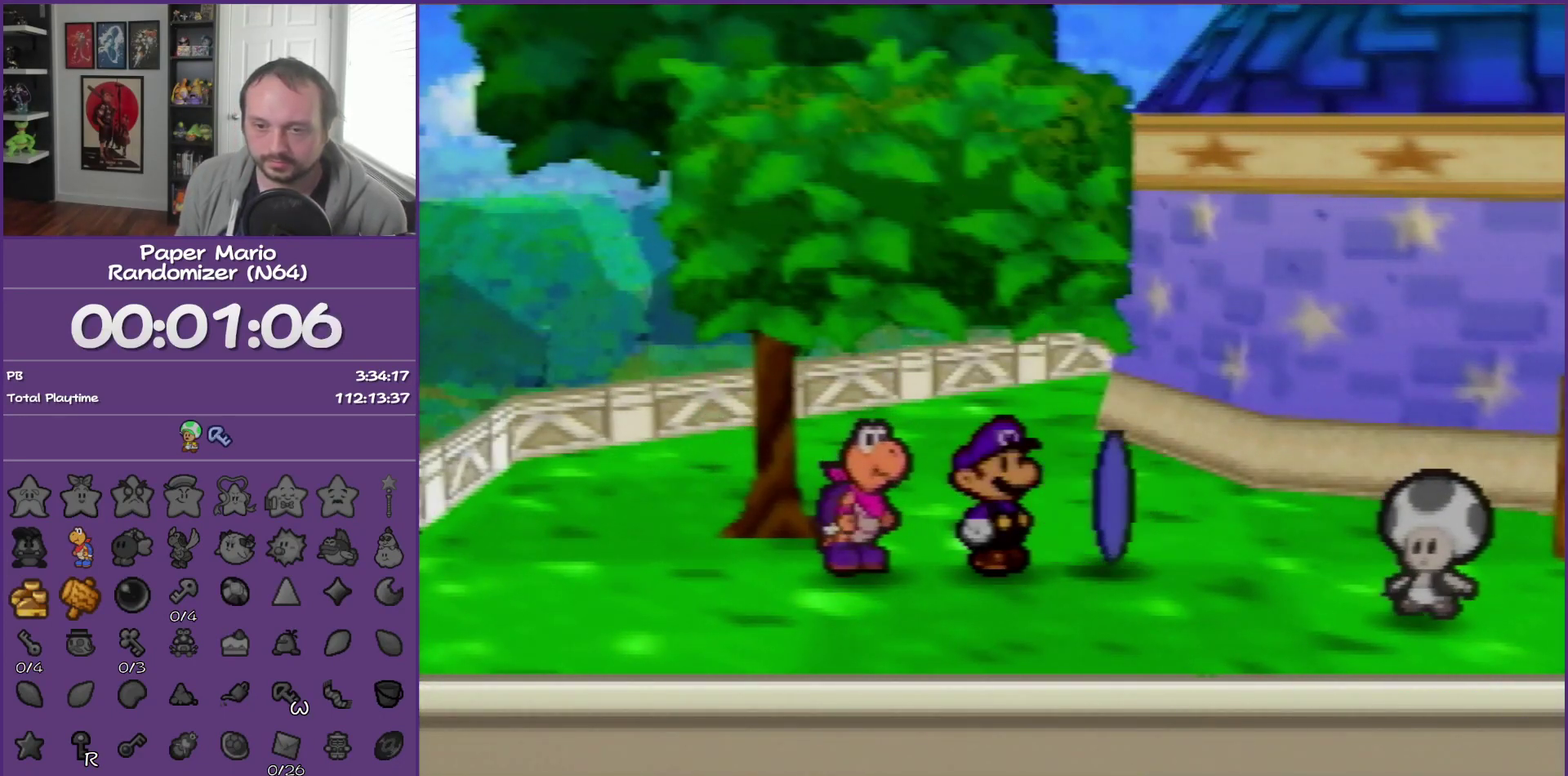
{"buttons": ["B"], "left_stick": "down-right", "events": [[17, "Z", "down"], [83, "Z", "up"], [200, "Z", "down"], [300, "Z", "up"], [383, "Z", "down"], [483, "Z", "up"]]}